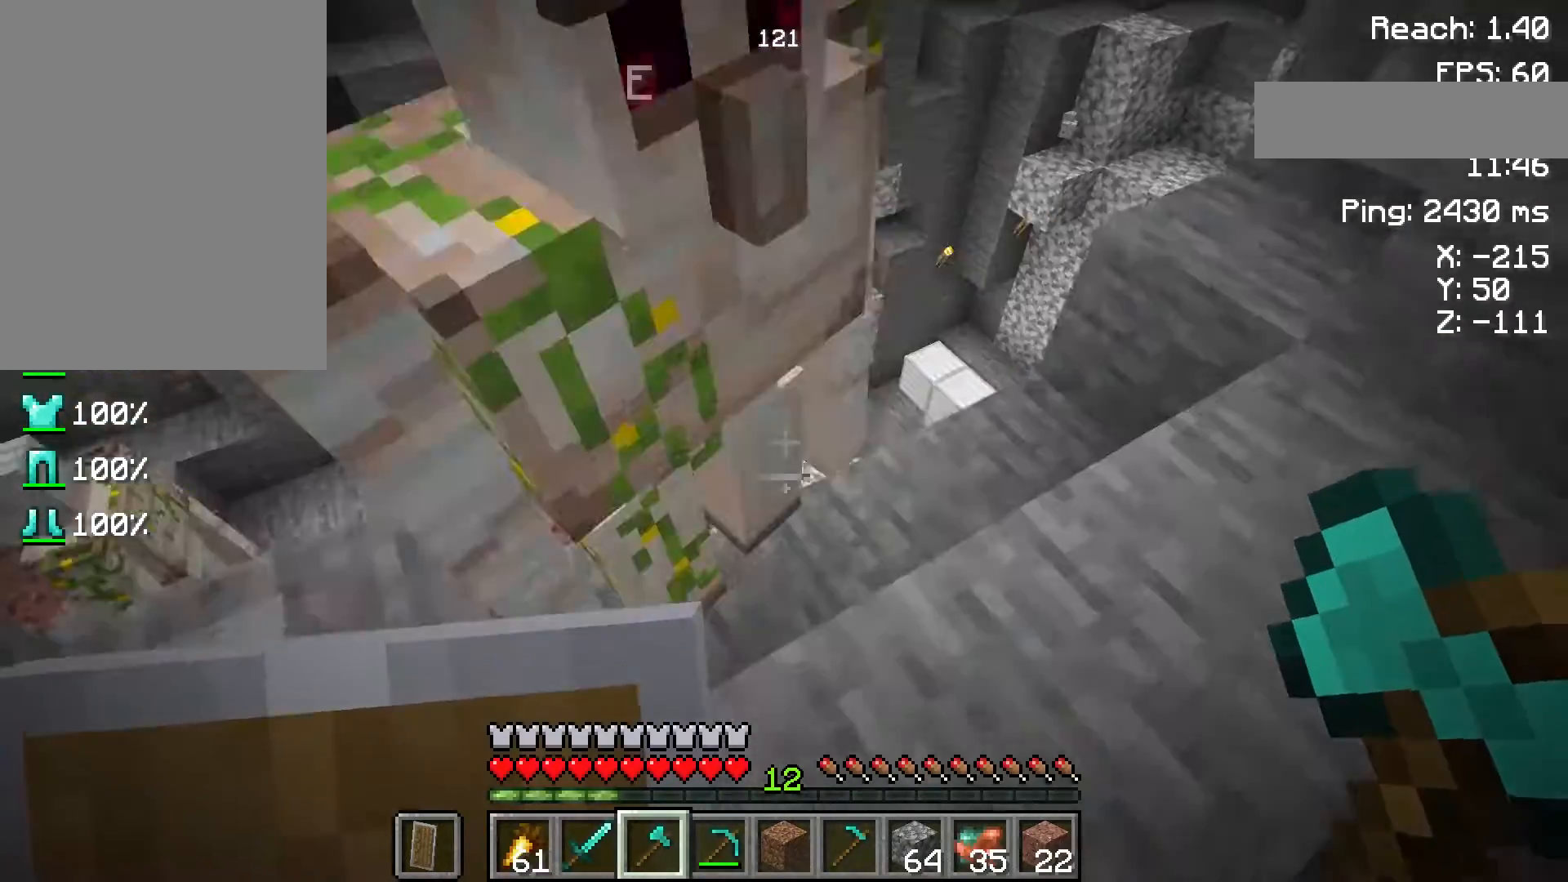
Gameplay with keyboard and mouse; each line is a JSON object with the keys and mouse buttons held at the frame after it. "events" lists presses ("down") and releases ("up") of "a", "d", "s", "space", "w", "mouse_left" and "mouse_right" between this image and that frame as [ms after this image, input, new state], when the widget could be followed in between. "mouse_left", "mouse_right" = the "left", "right" buttons of the "mouse" list. No other keys are recorded. Fast repeated clicks can show as one long hold. Not read: mouse_move.
{"keys": ["a"], "mouse": [], "events": []}
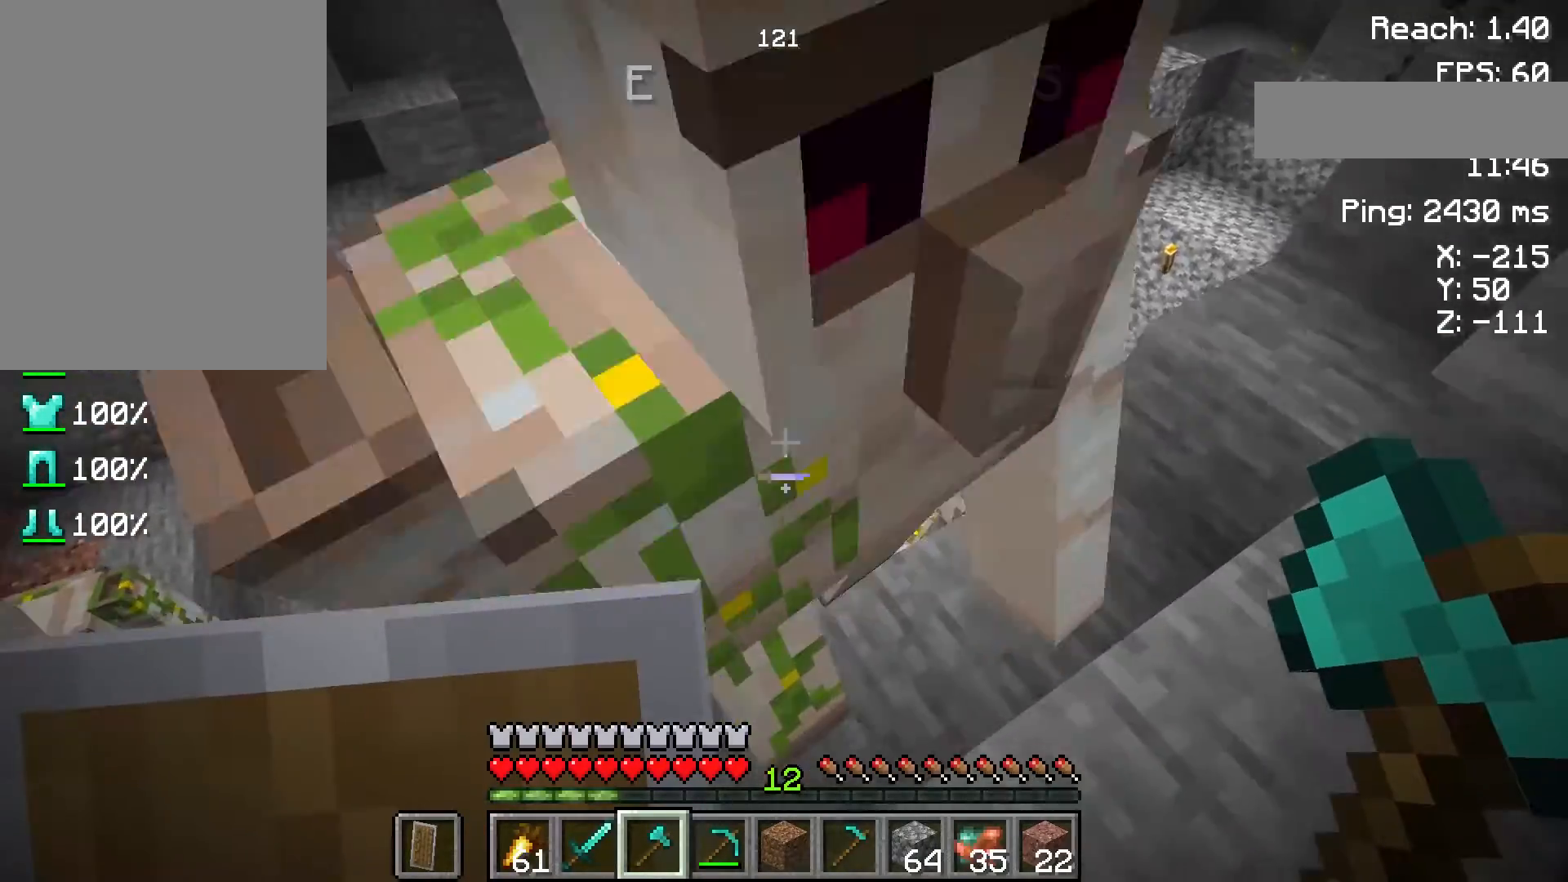
{"keys": ["a"], "mouse": [], "events": [[67, "a", "up"], [467, "a", "down"]]}
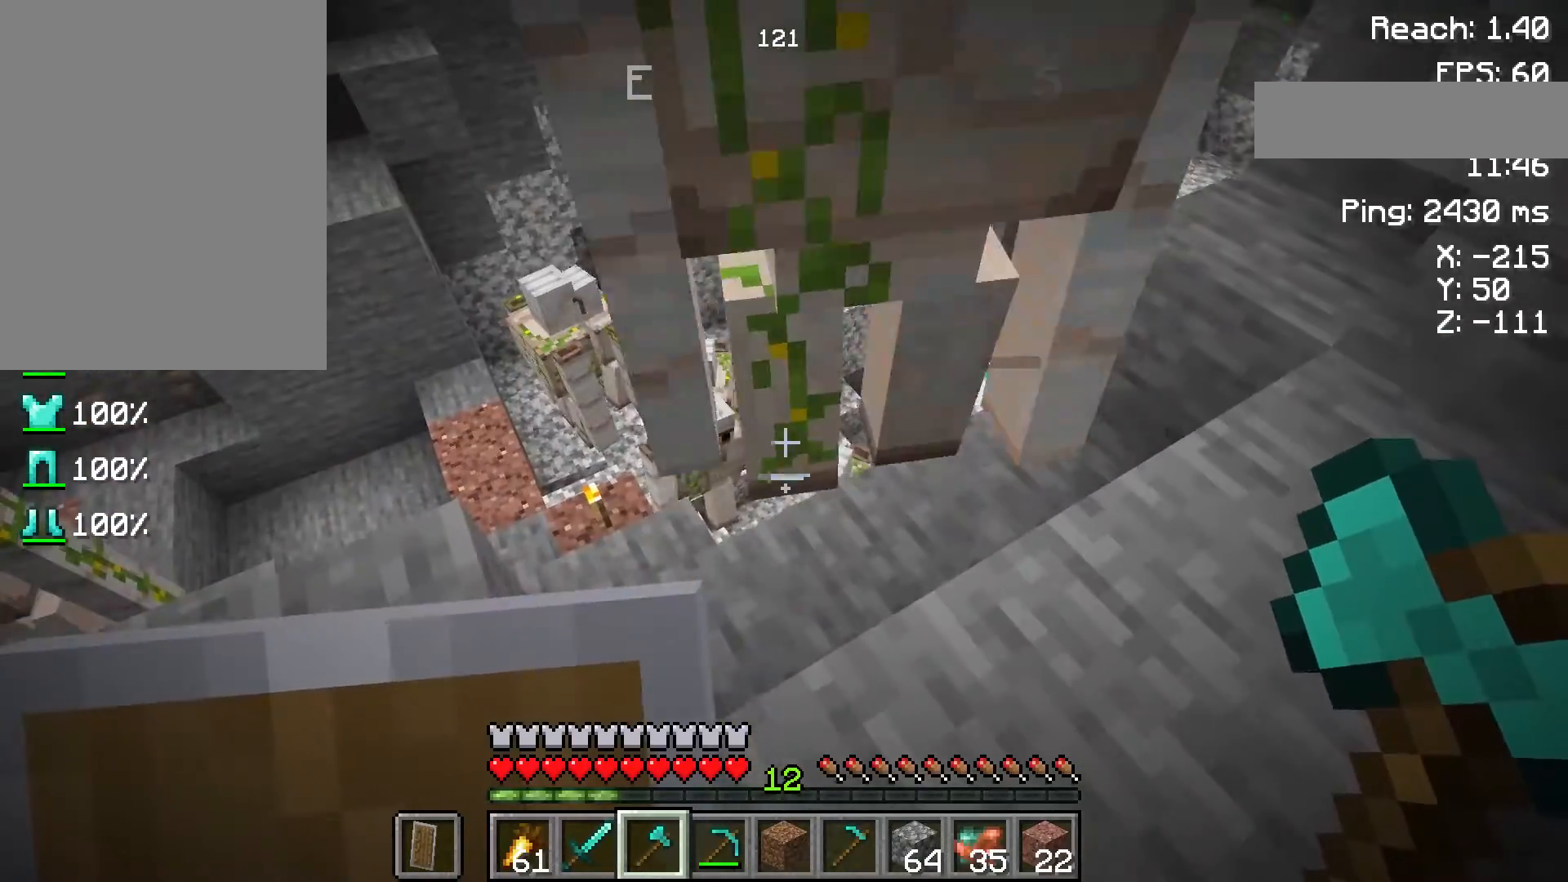
{"keys": [], "mouse": [], "events": [[267, "a", "up"]]}
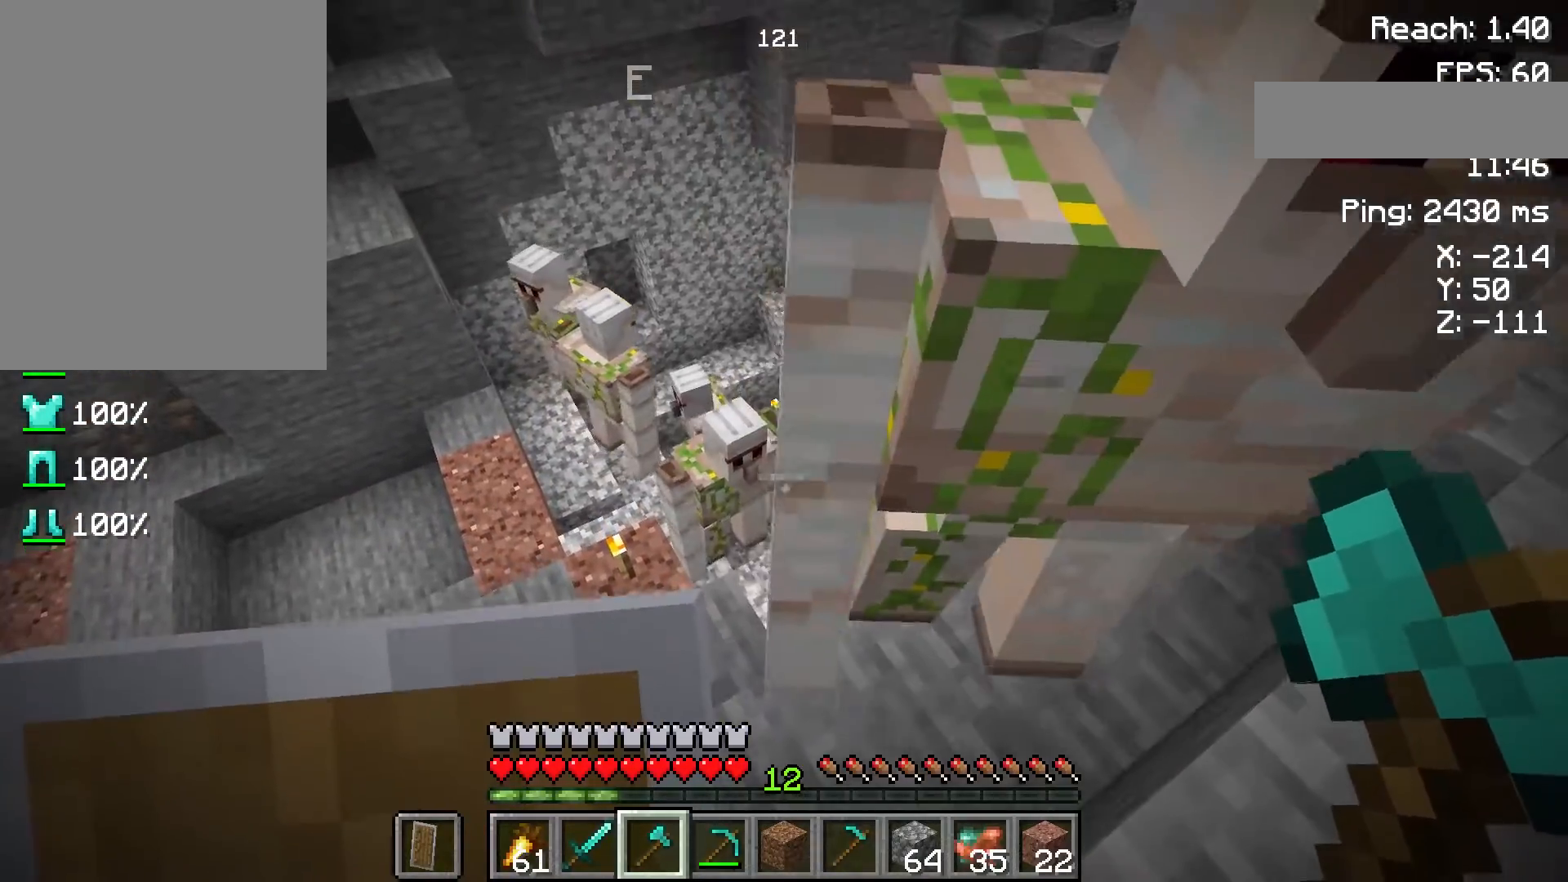
{"keys": [], "mouse": [], "events": [[350, "a", "down"], [500, "a", "up"]]}
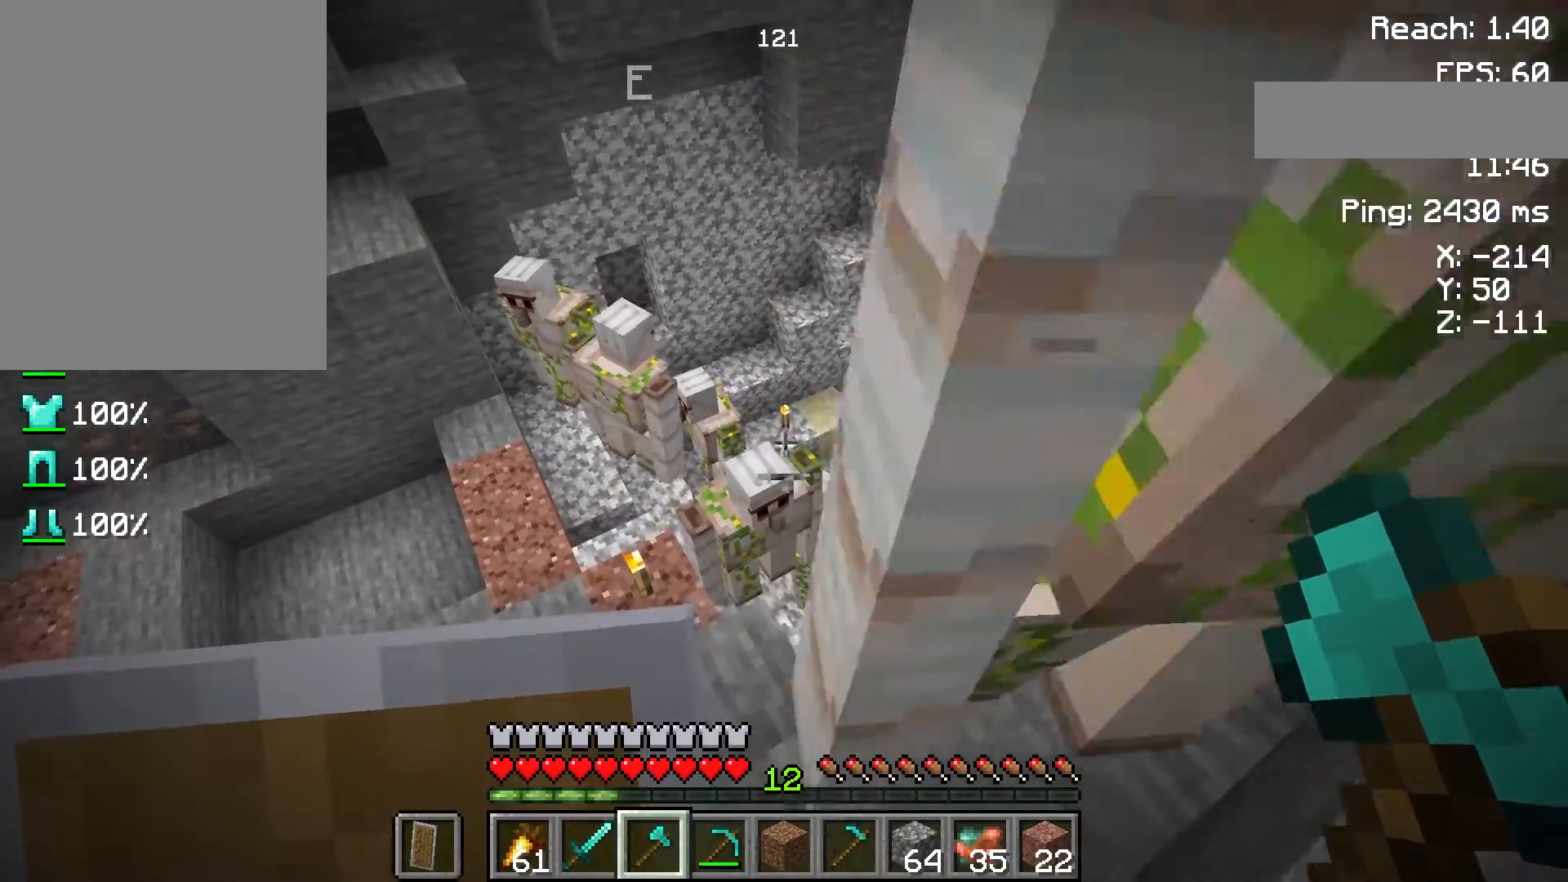
{"keys": [], "mouse": [], "events": [[150, "a", "down"], [267, "a", "up"]]}
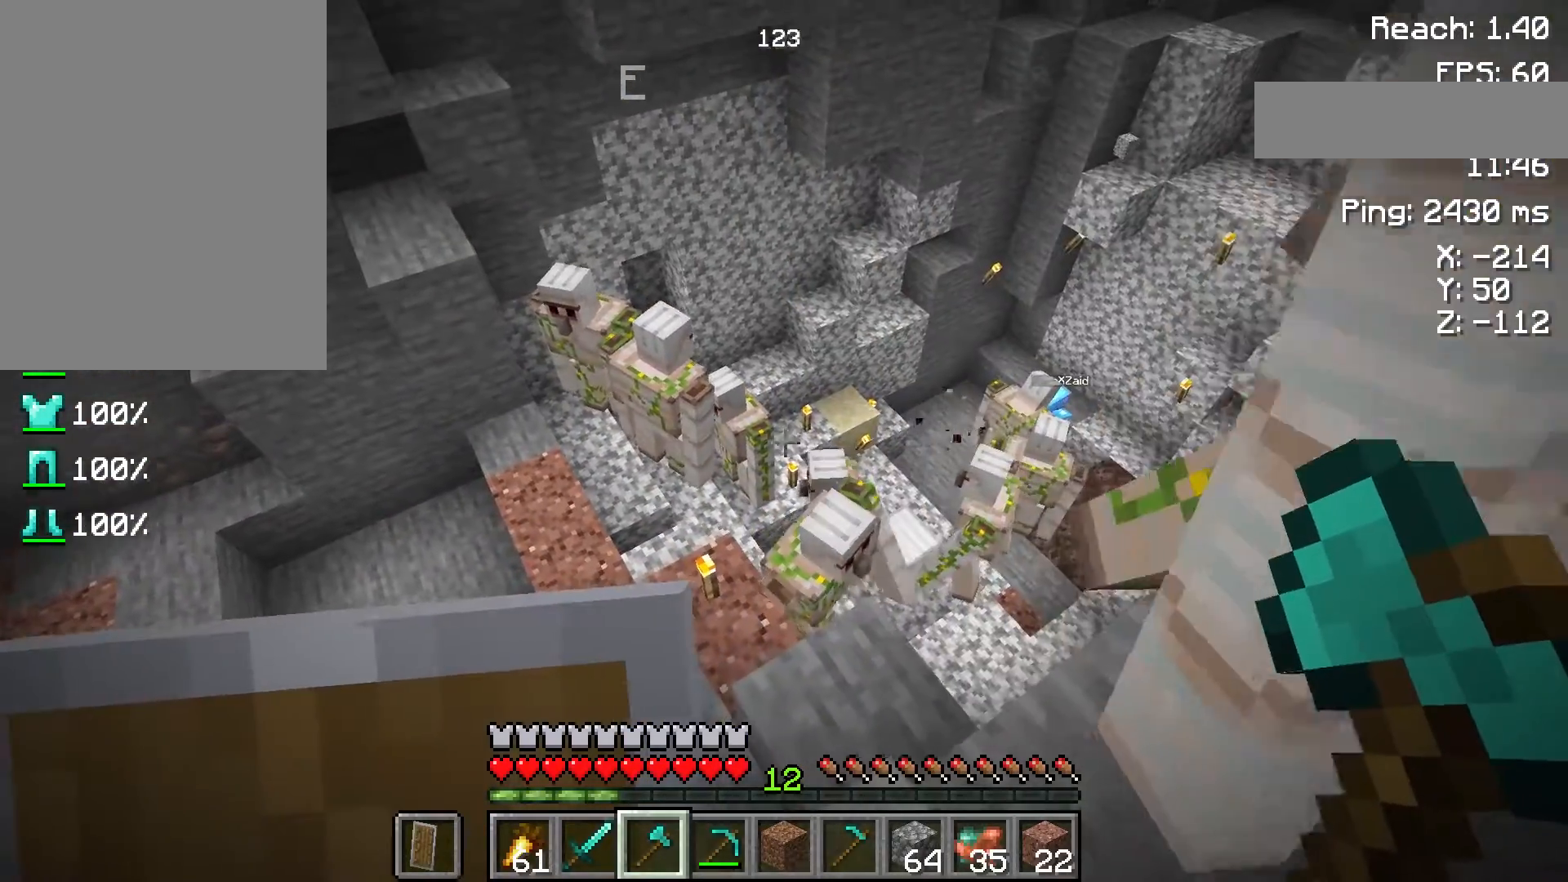
{"keys": [], "mouse": [], "events": [[283, "a", "down"], [450, "a", "up"]]}
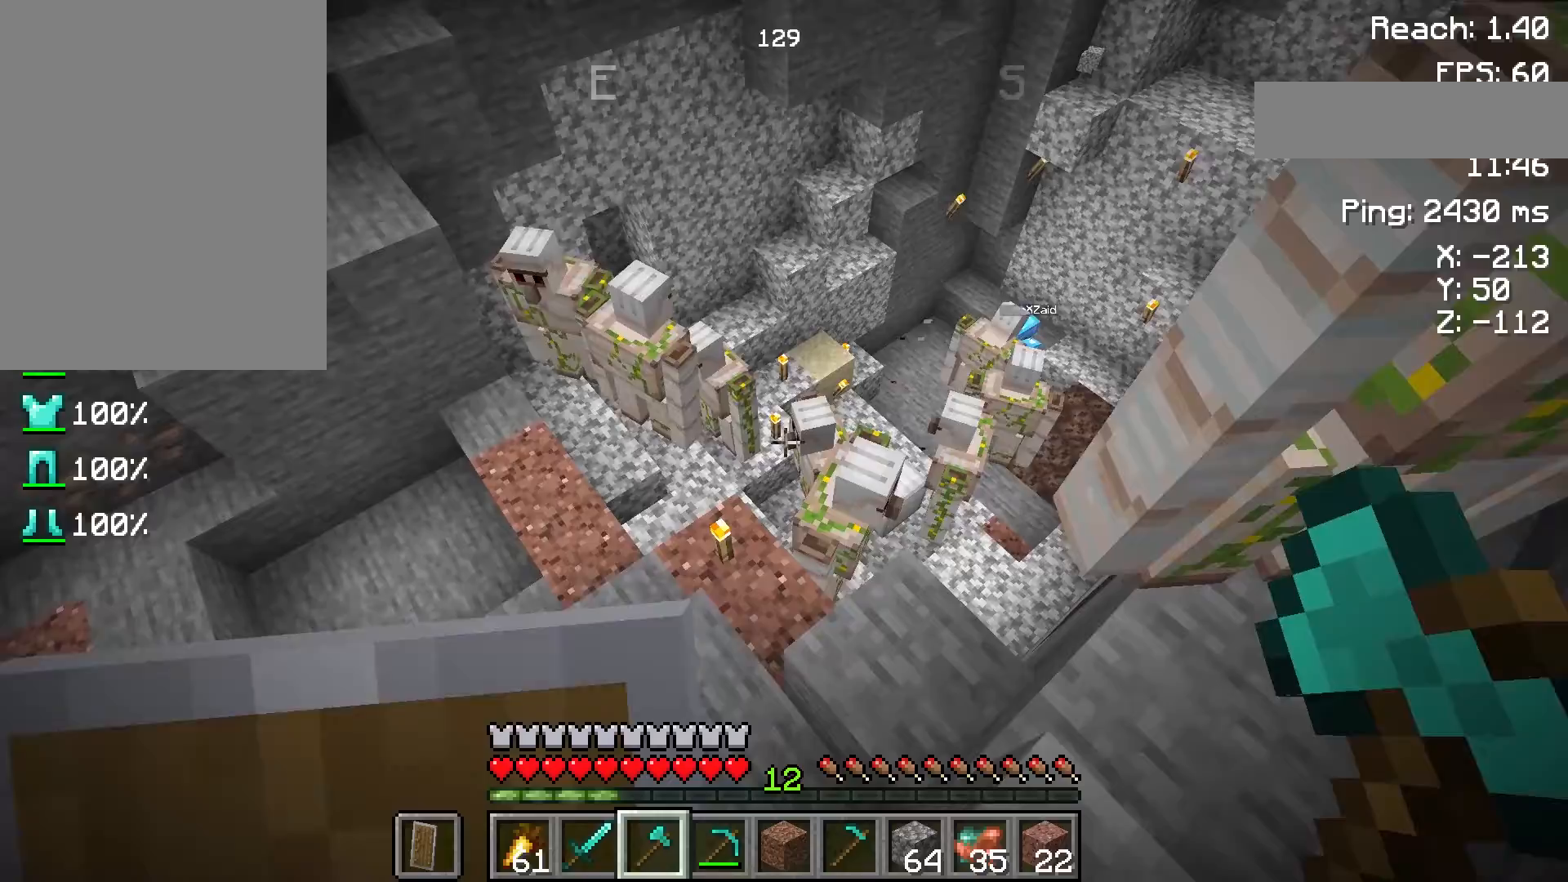
{"keys": [], "mouse": [], "events": []}
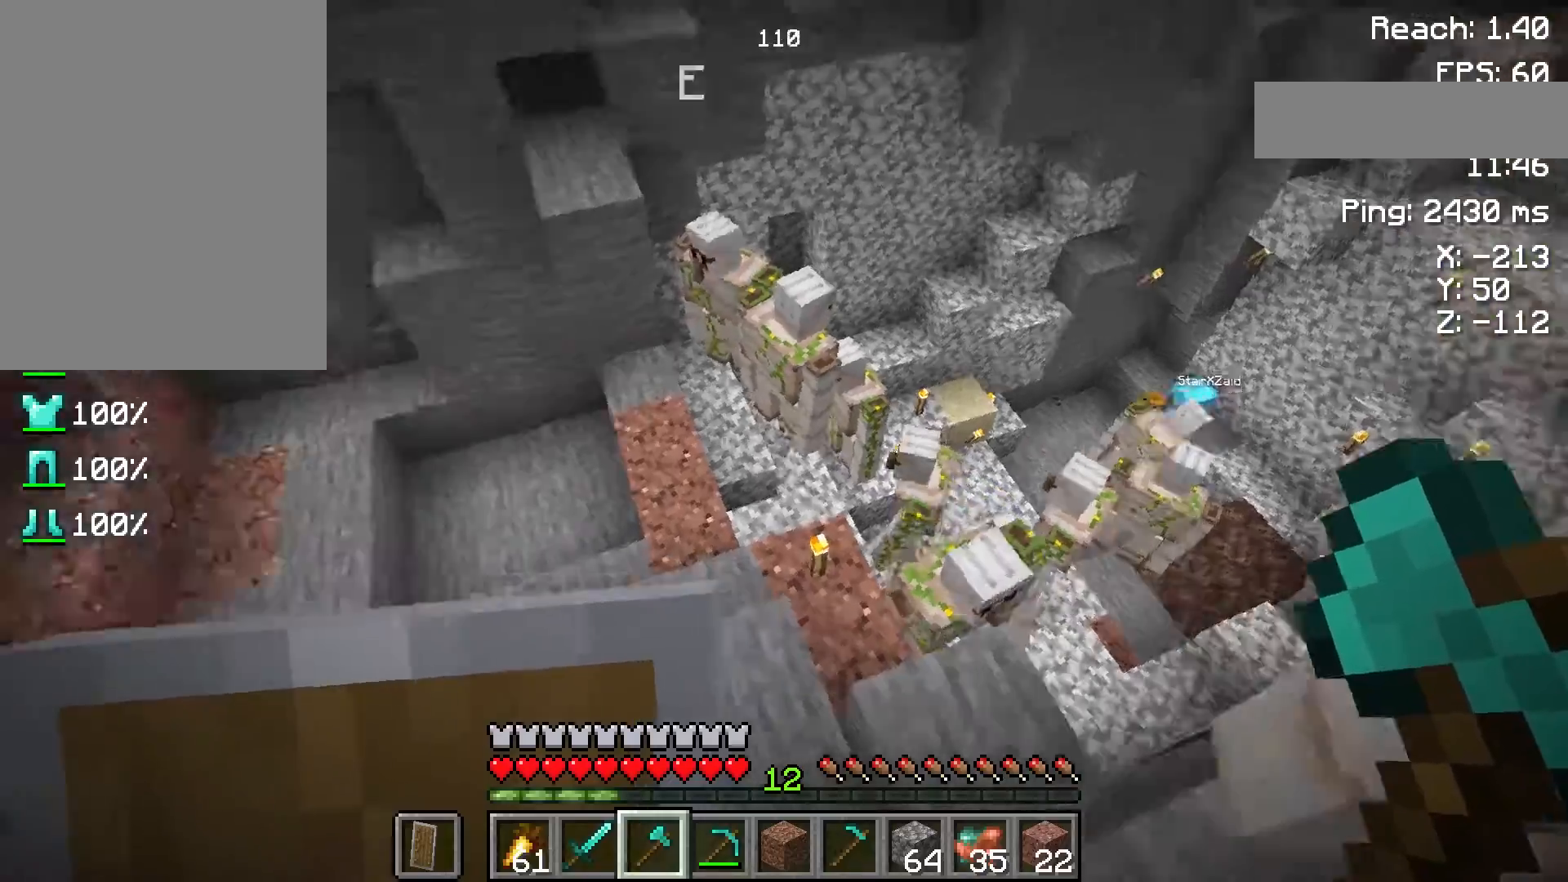
{"keys": [], "mouse": [], "events": [[133, "w", "down"], [400, "w", "up"]]}
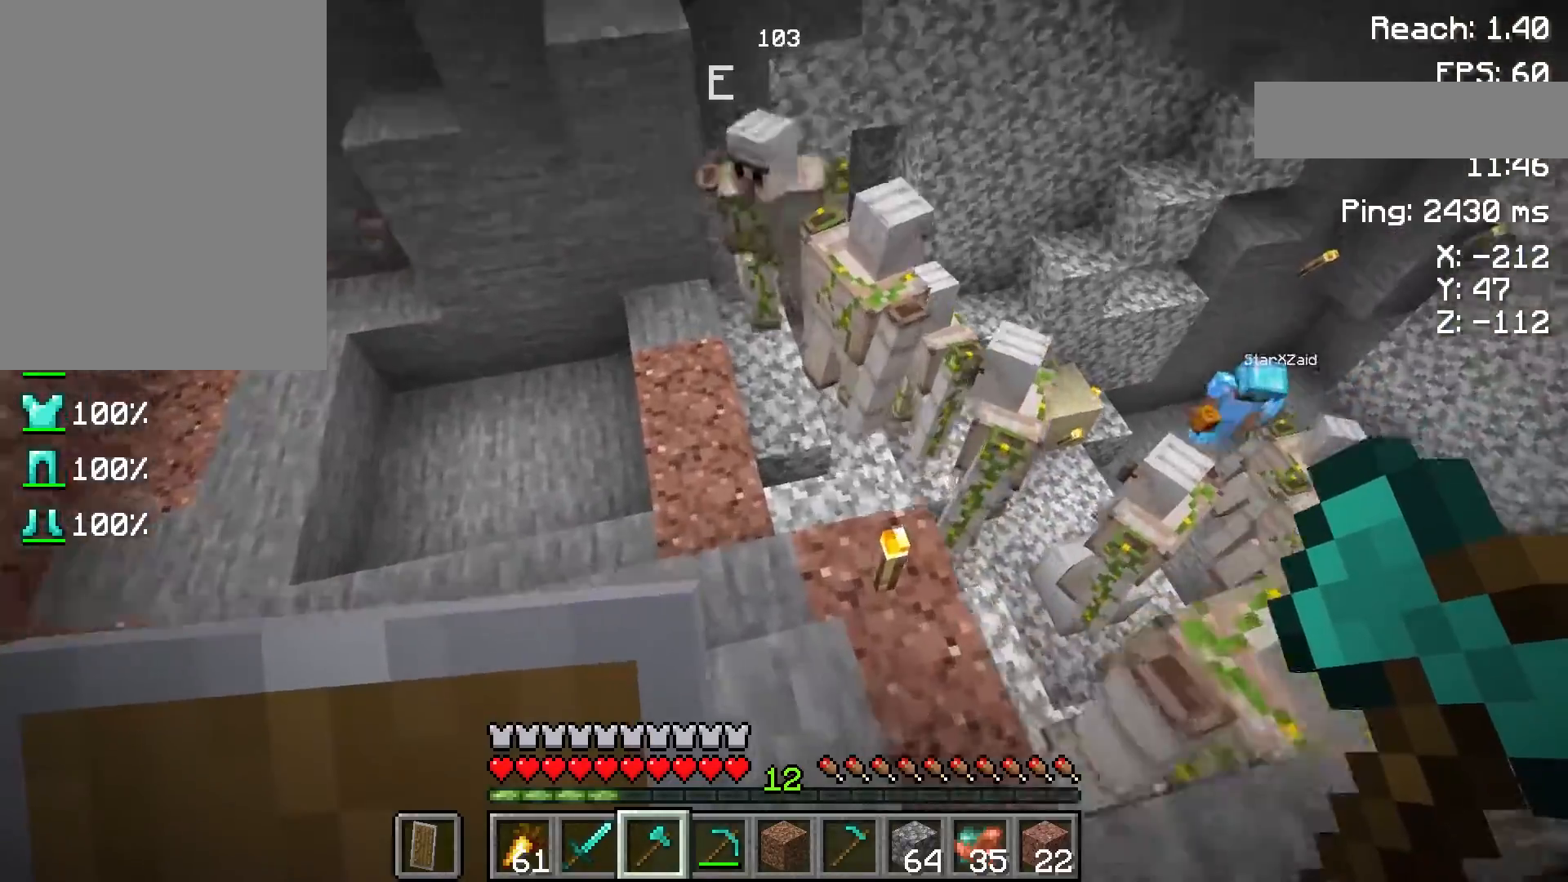
{"keys": [], "mouse": [], "events": [[200, "w", "down"], [350, "w", "up"]]}
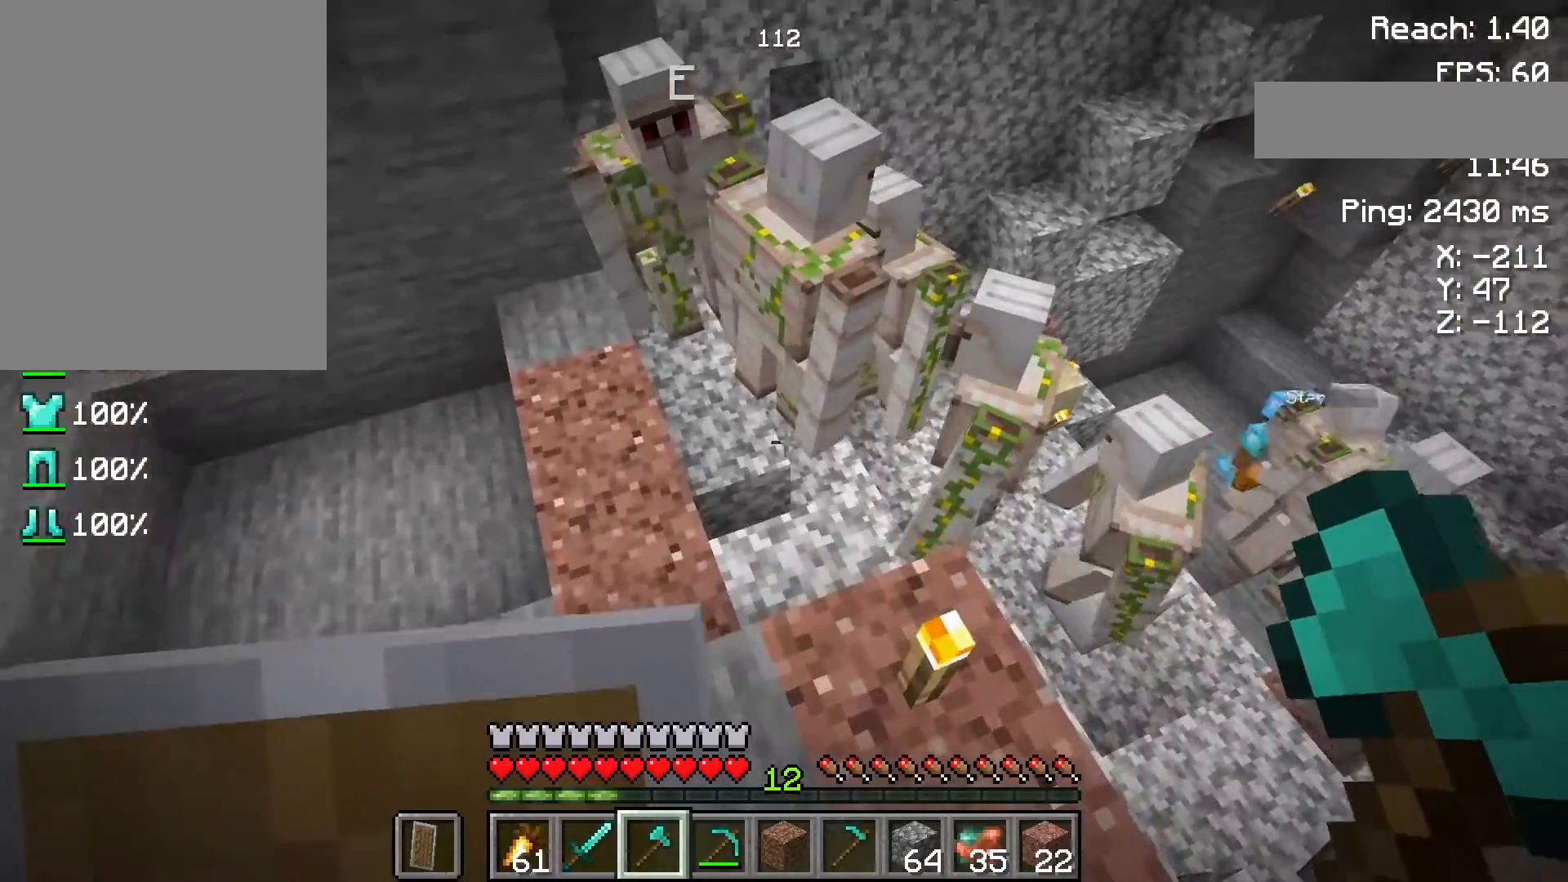
{"keys": [], "mouse": [], "events": [[67, "w", "down"], [383, "w", "up"]]}
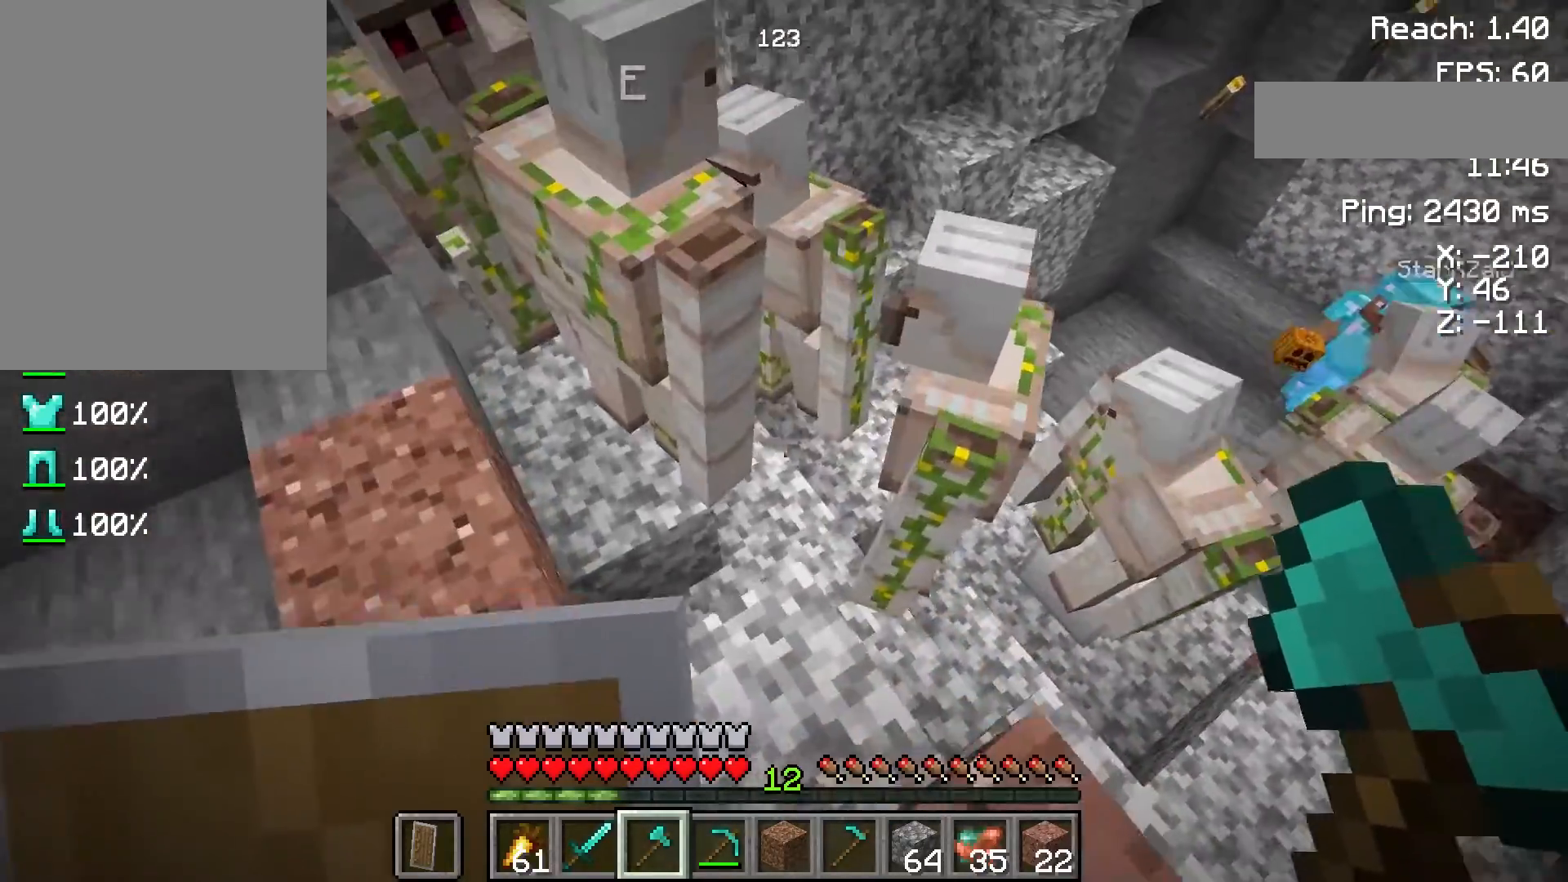
{"keys": ["w"], "mouse": [], "events": [[150, "w", "down"], [183, "w", "up"], [433, "w", "down"]]}
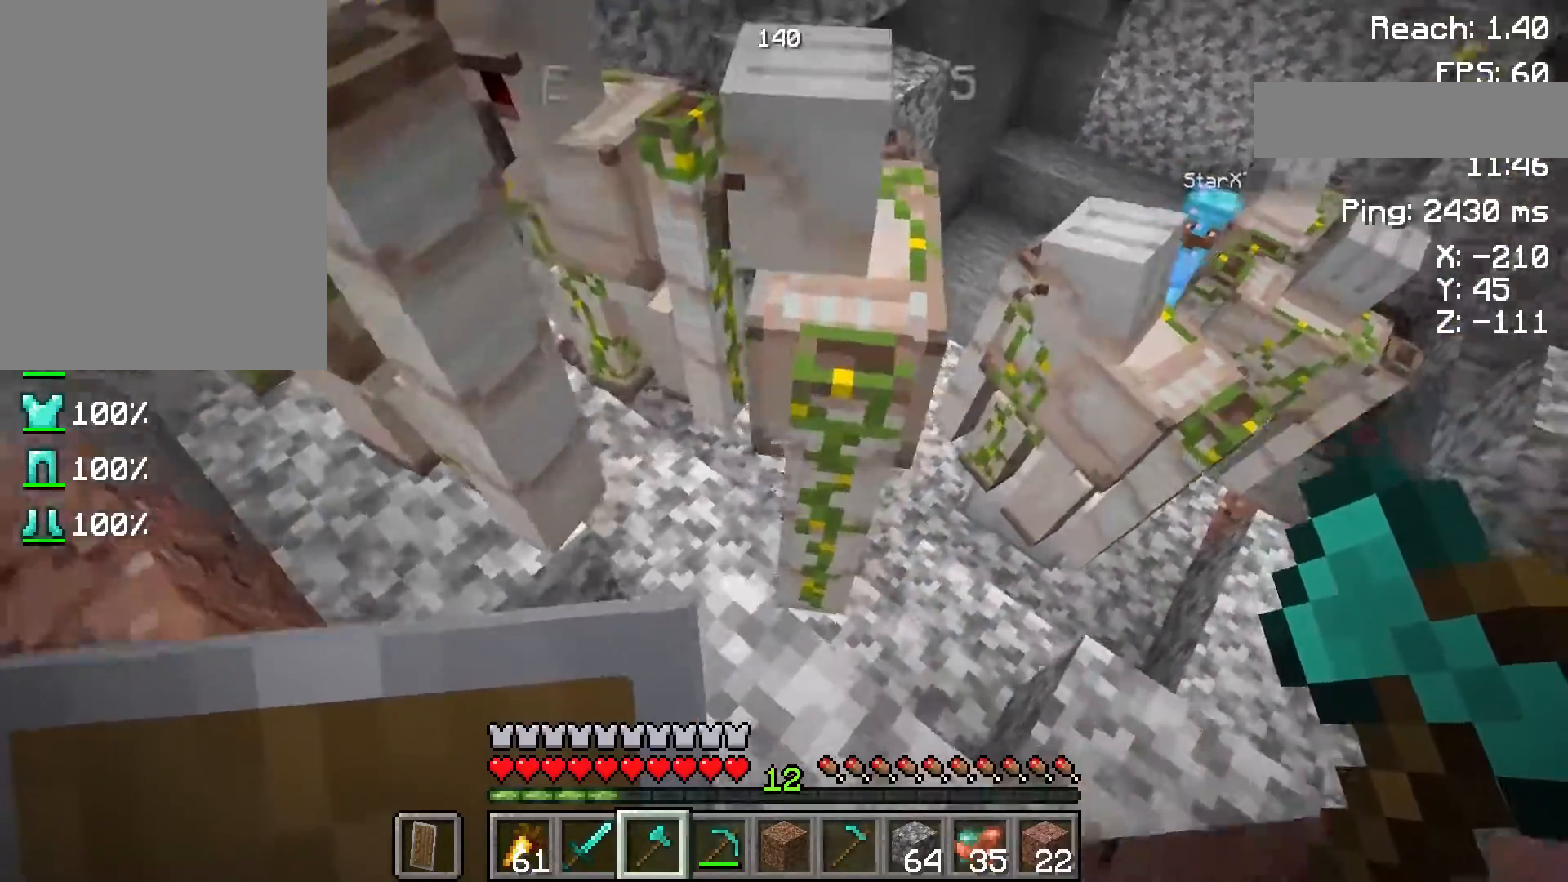
{"keys": ["d", "w"], "mouse": [], "events": [[67, "d", "down"], [233, "w", "up"], [317, "w", "down"]]}
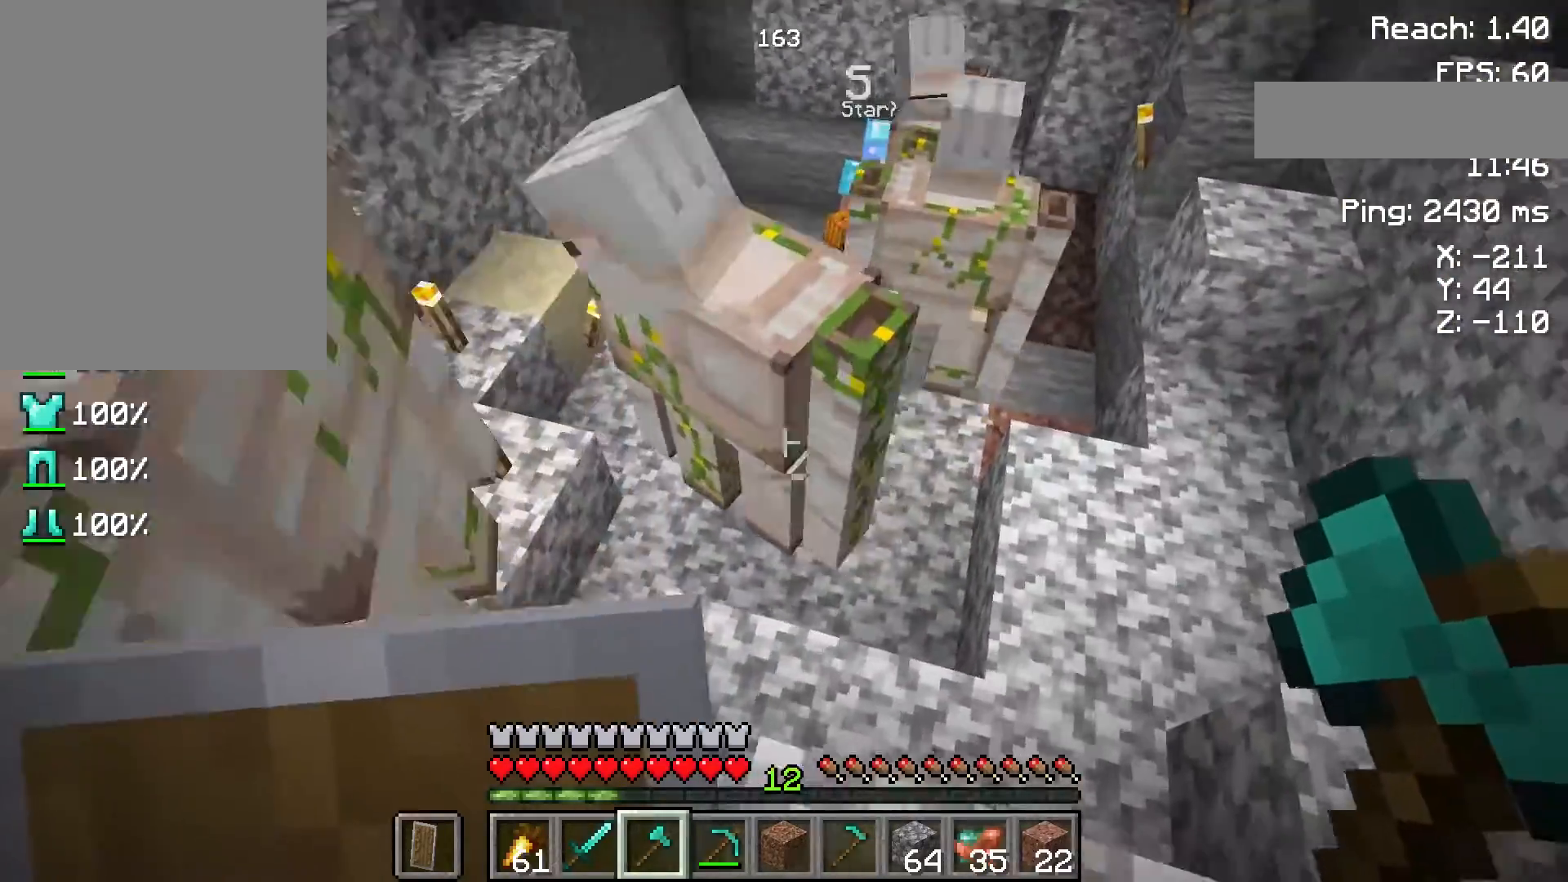
{"keys": ["d"], "mouse": [], "events": [[383, "w", "up"]]}
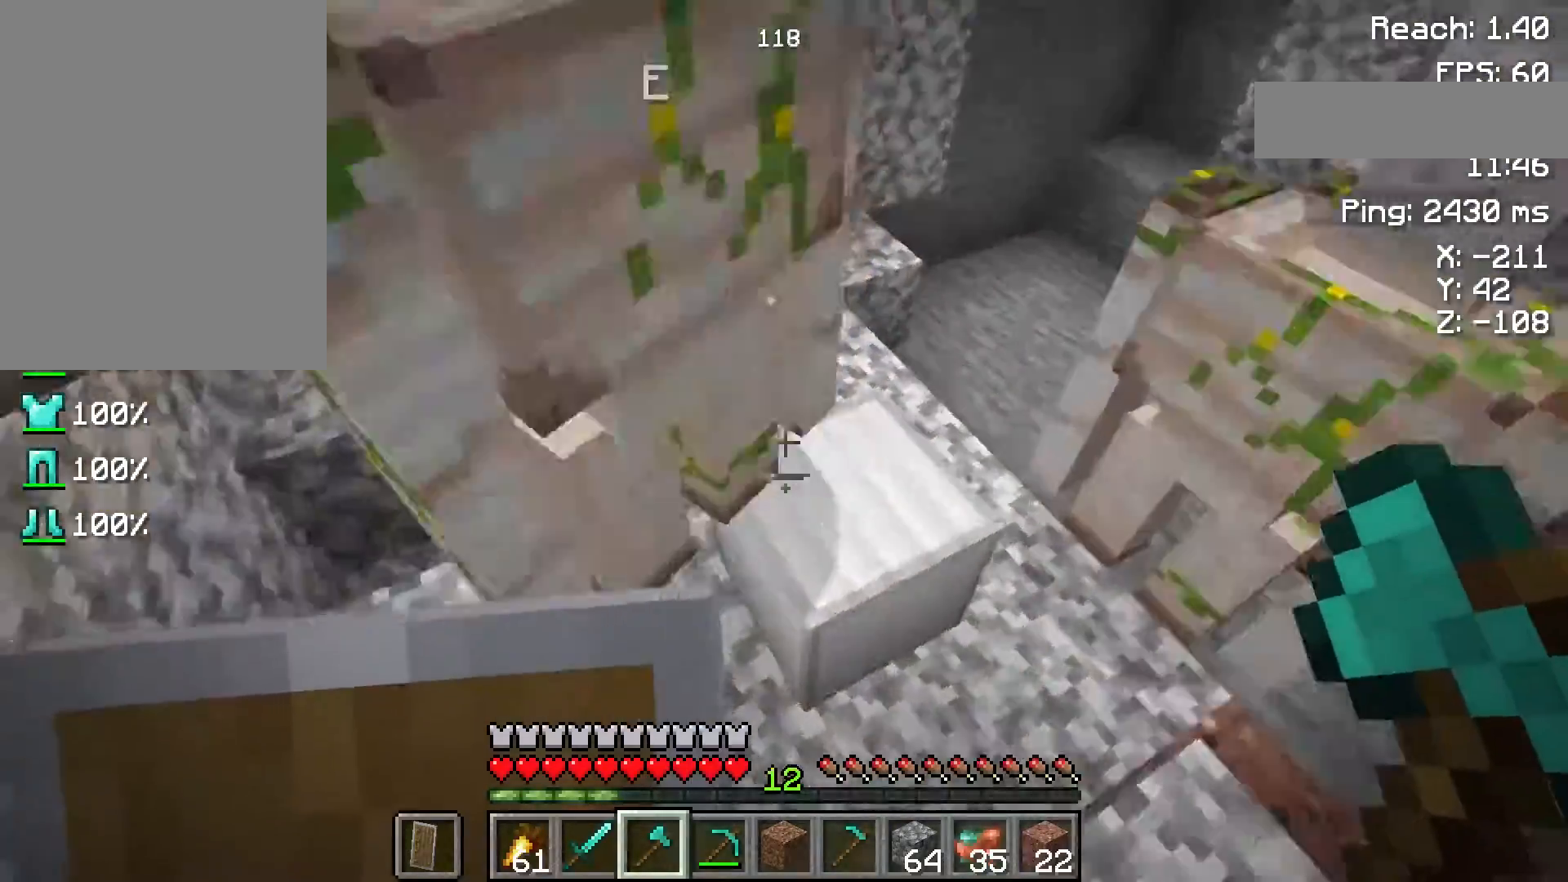
{"keys": ["w"], "mouse": [], "events": [[250, "w", "down"], [333, "d", "up"], [367, "w", "up"], [483, "w", "down"]]}
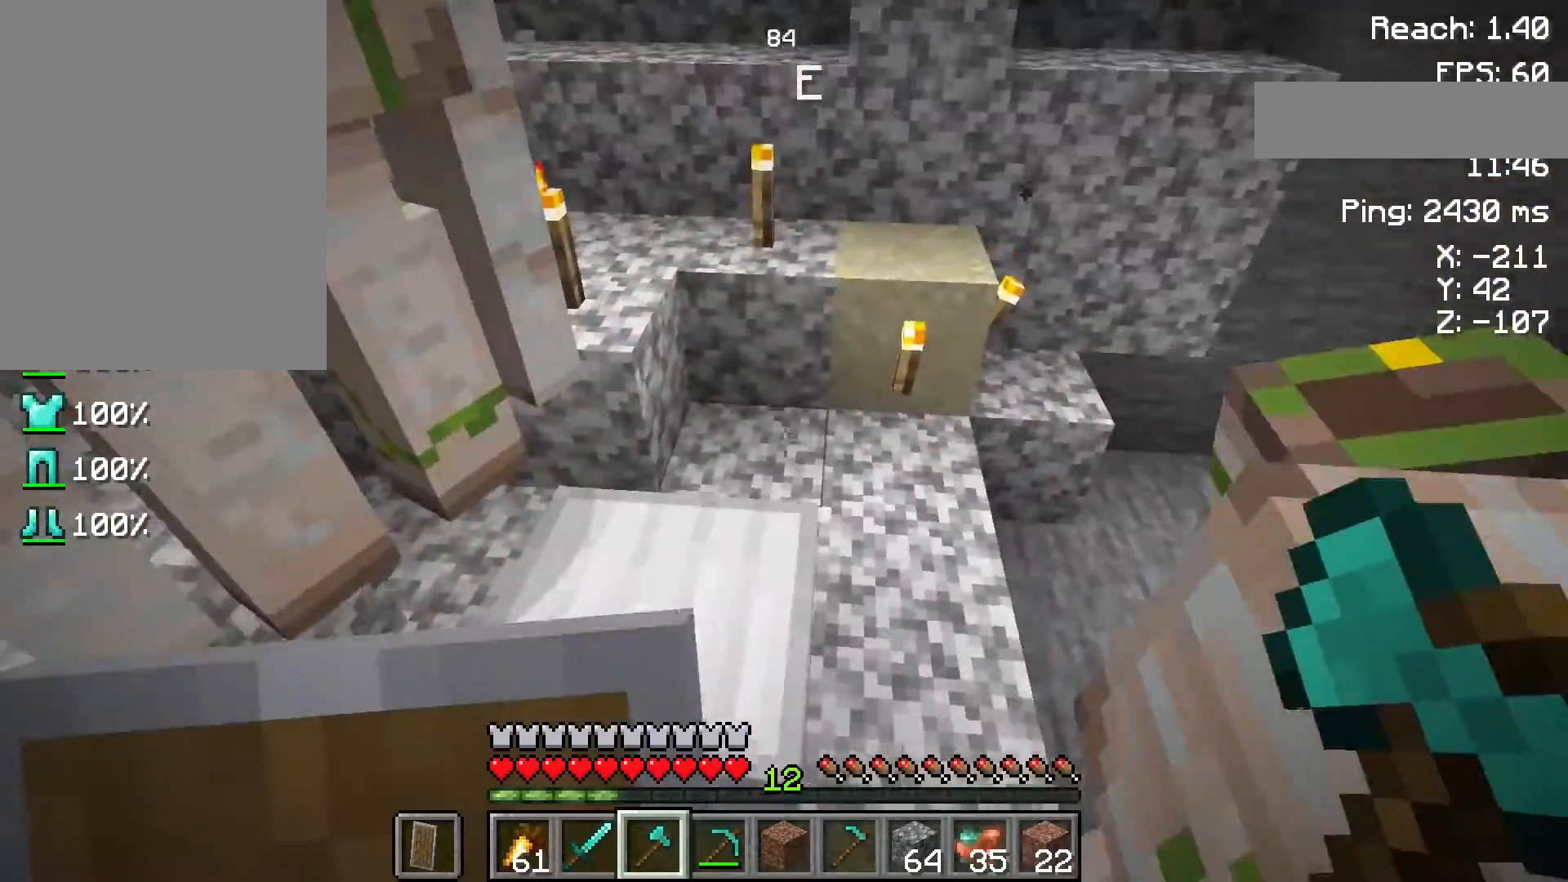
{"keys": ["w"], "mouse": [], "events": []}
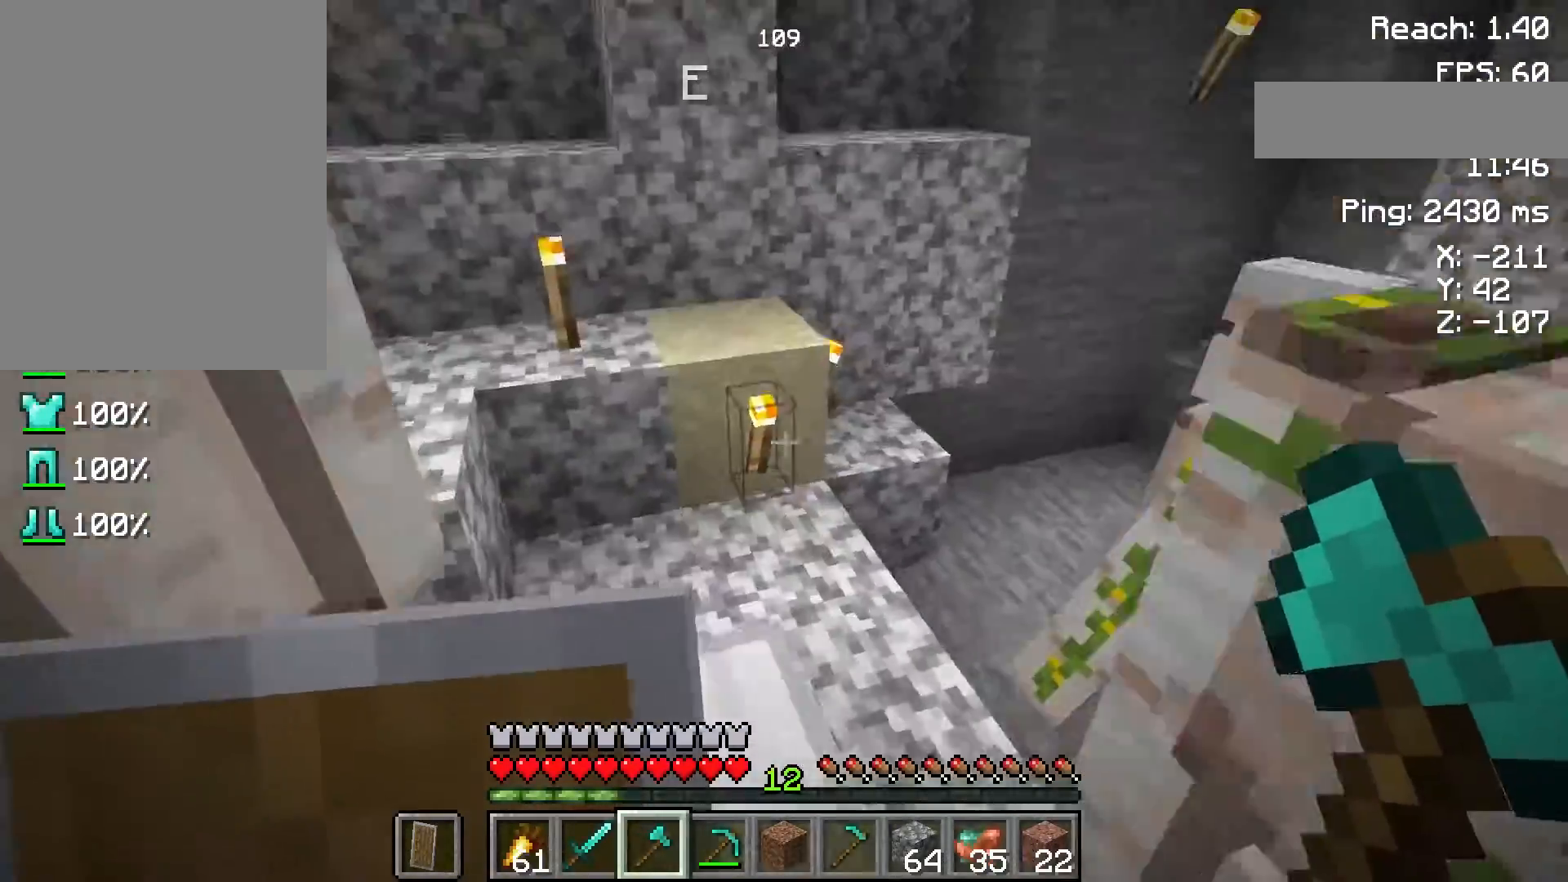
{"keys": ["w"], "mouse": [], "events": []}
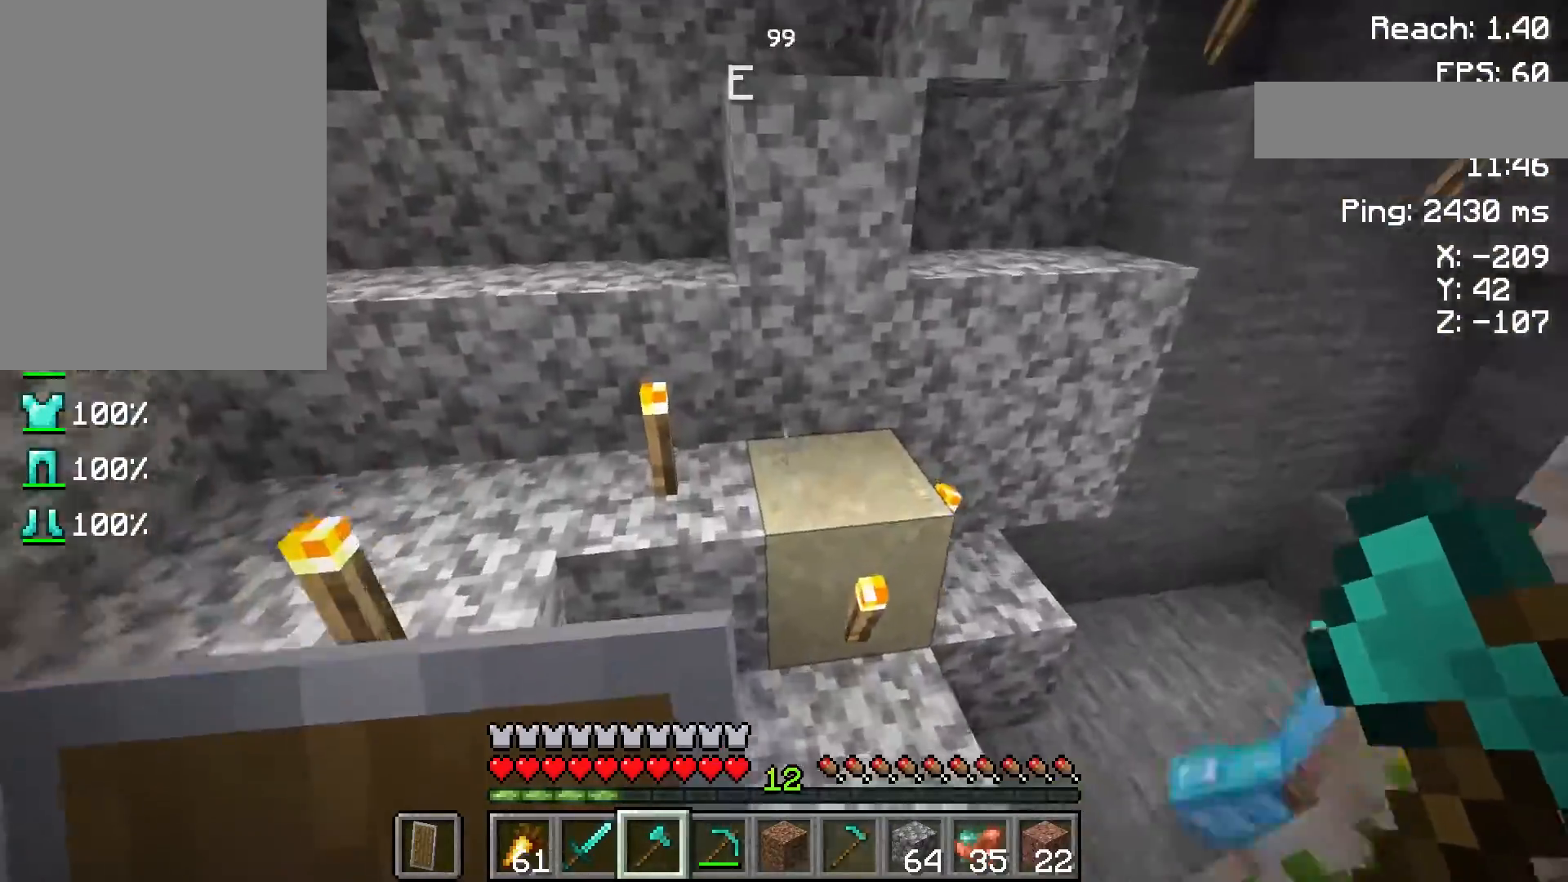
{"keys": ["w"], "mouse": [], "events": []}
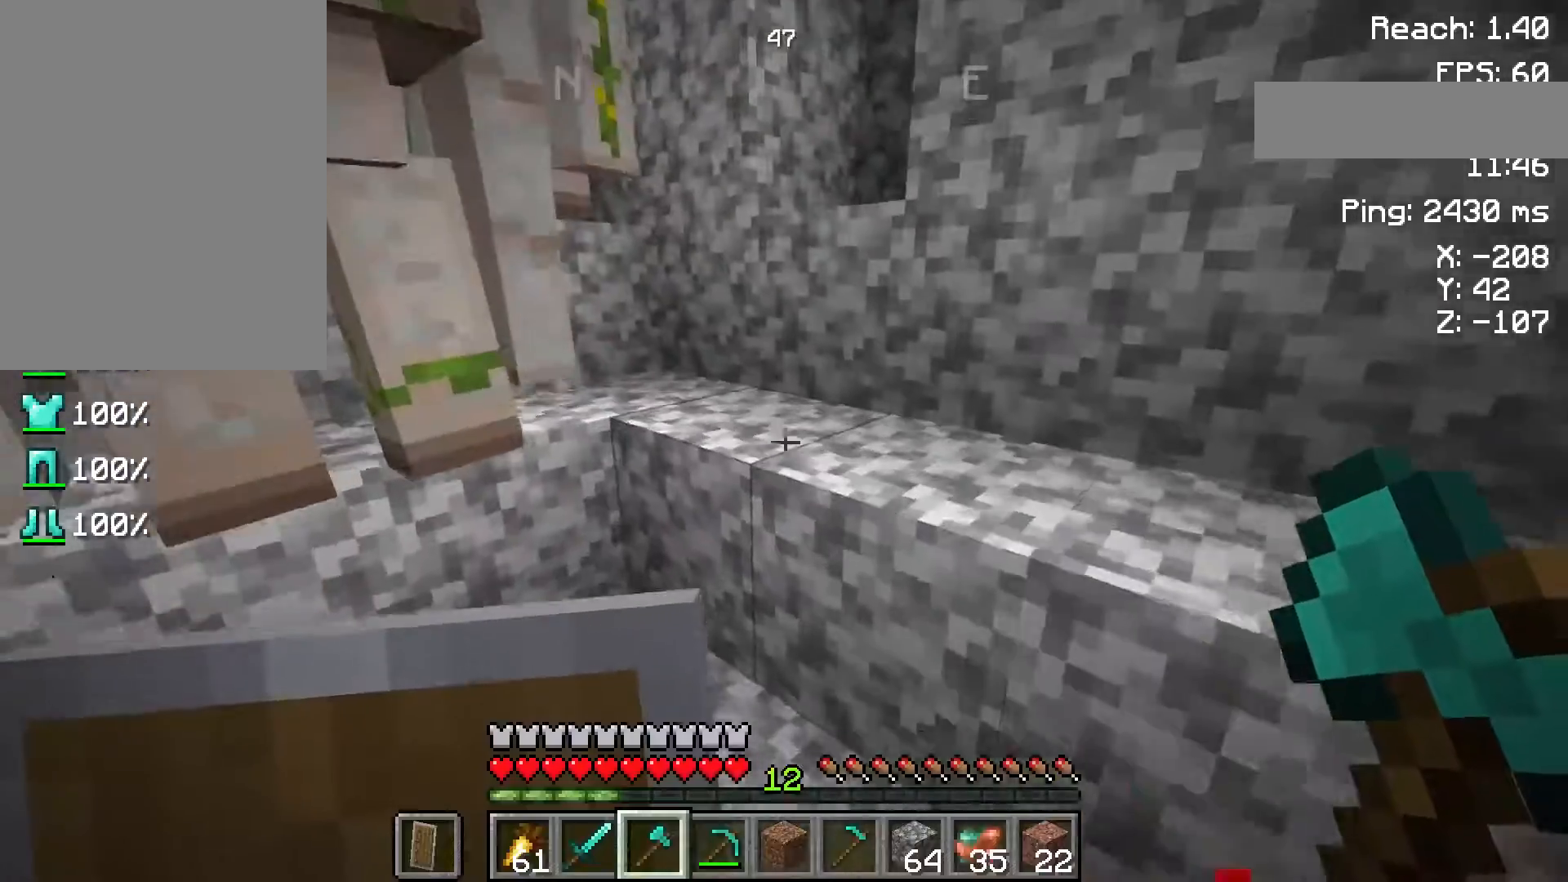
{"keys": ["w"], "mouse": [], "events": [[117, "space", "down"], [317, "space", "up"]]}
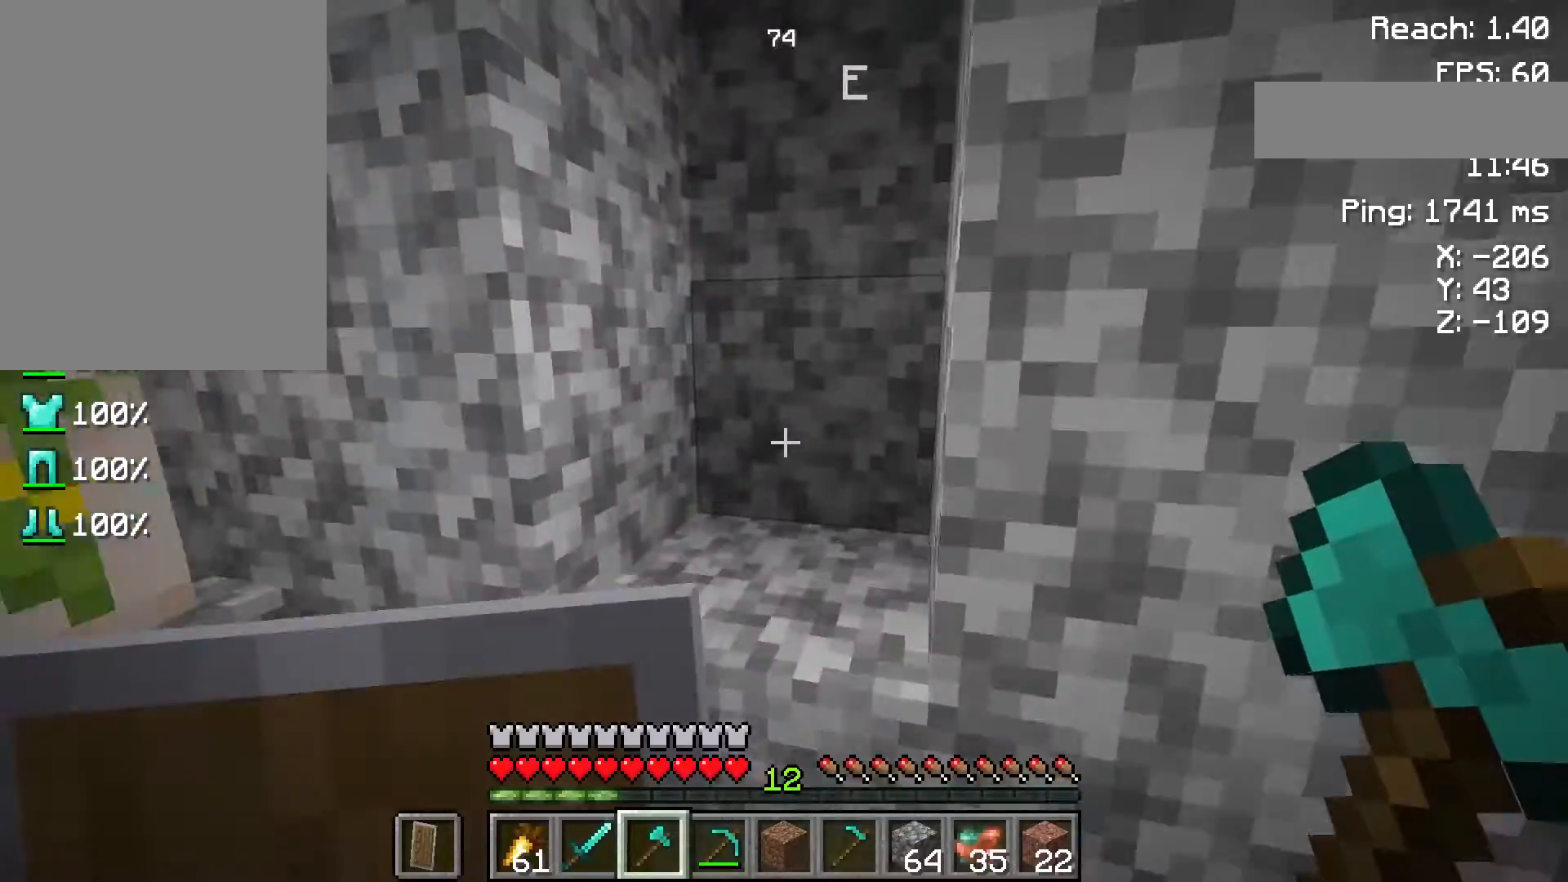
{"keys": ["w"], "mouse": [], "events": []}
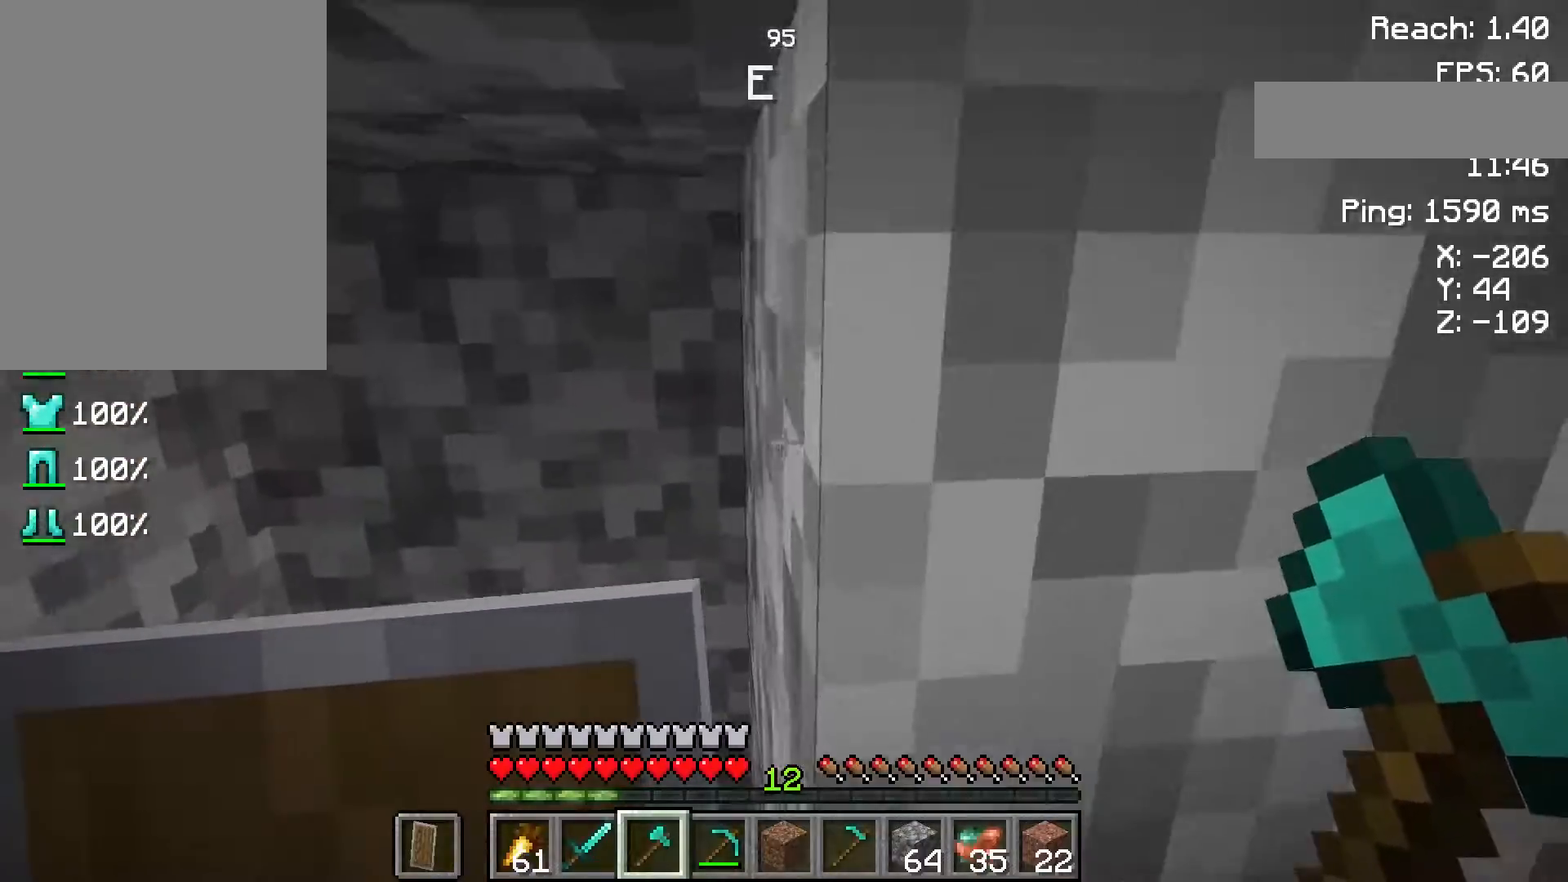
{"keys": [], "mouse": [], "events": [[117, "w", "up"], [250, "a", "down"], [483, "a", "up"]]}
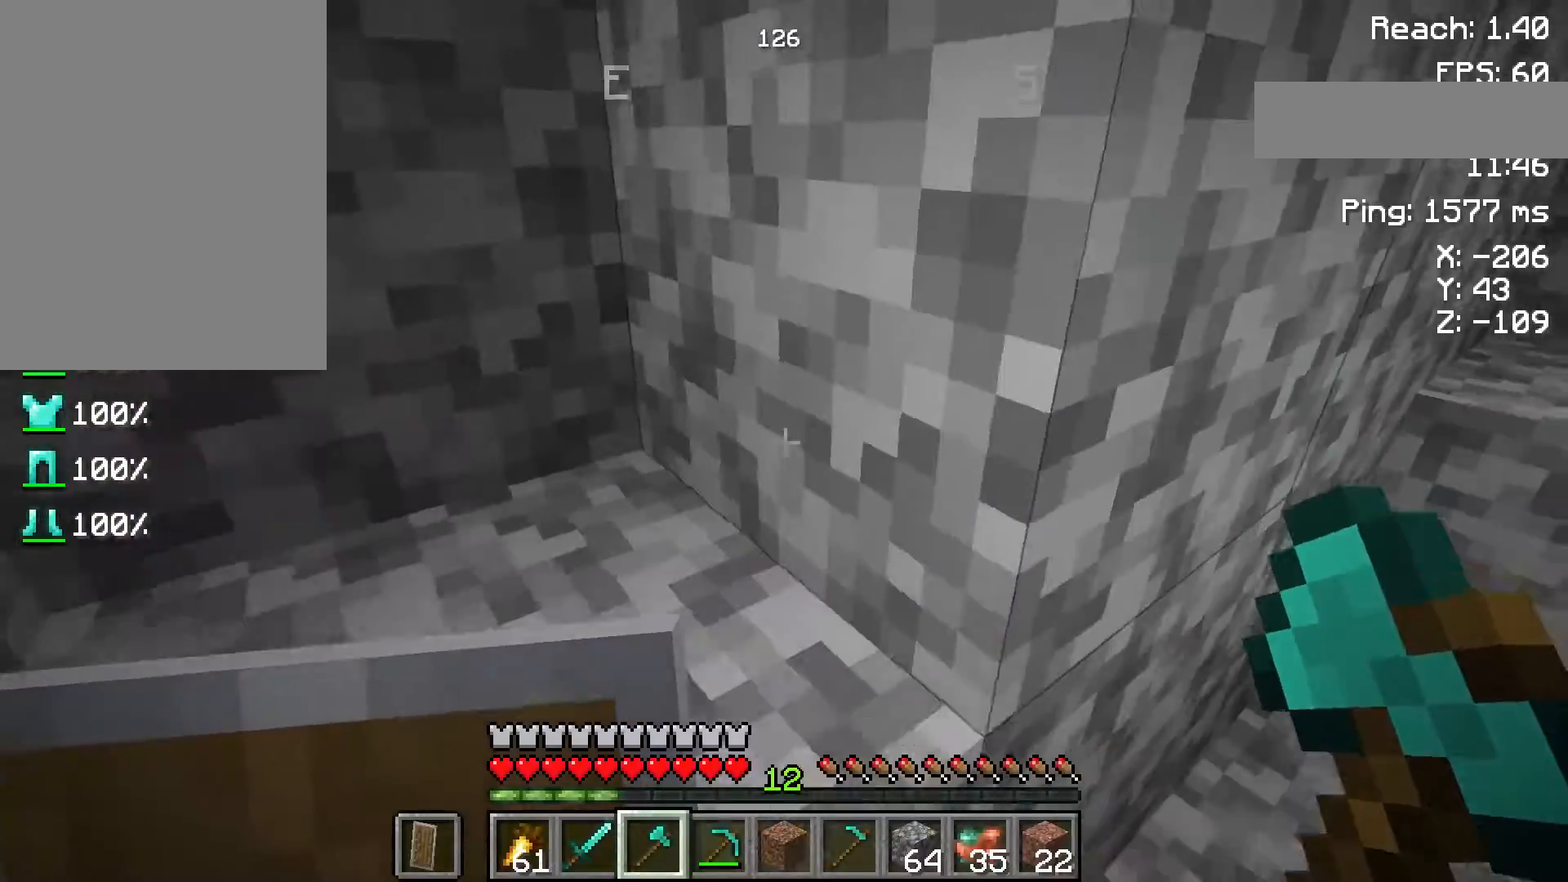
{"keys": ["space", "w"], "mouse": [], "events": [[317, "space", "down"], [450, "w", "down"]]}
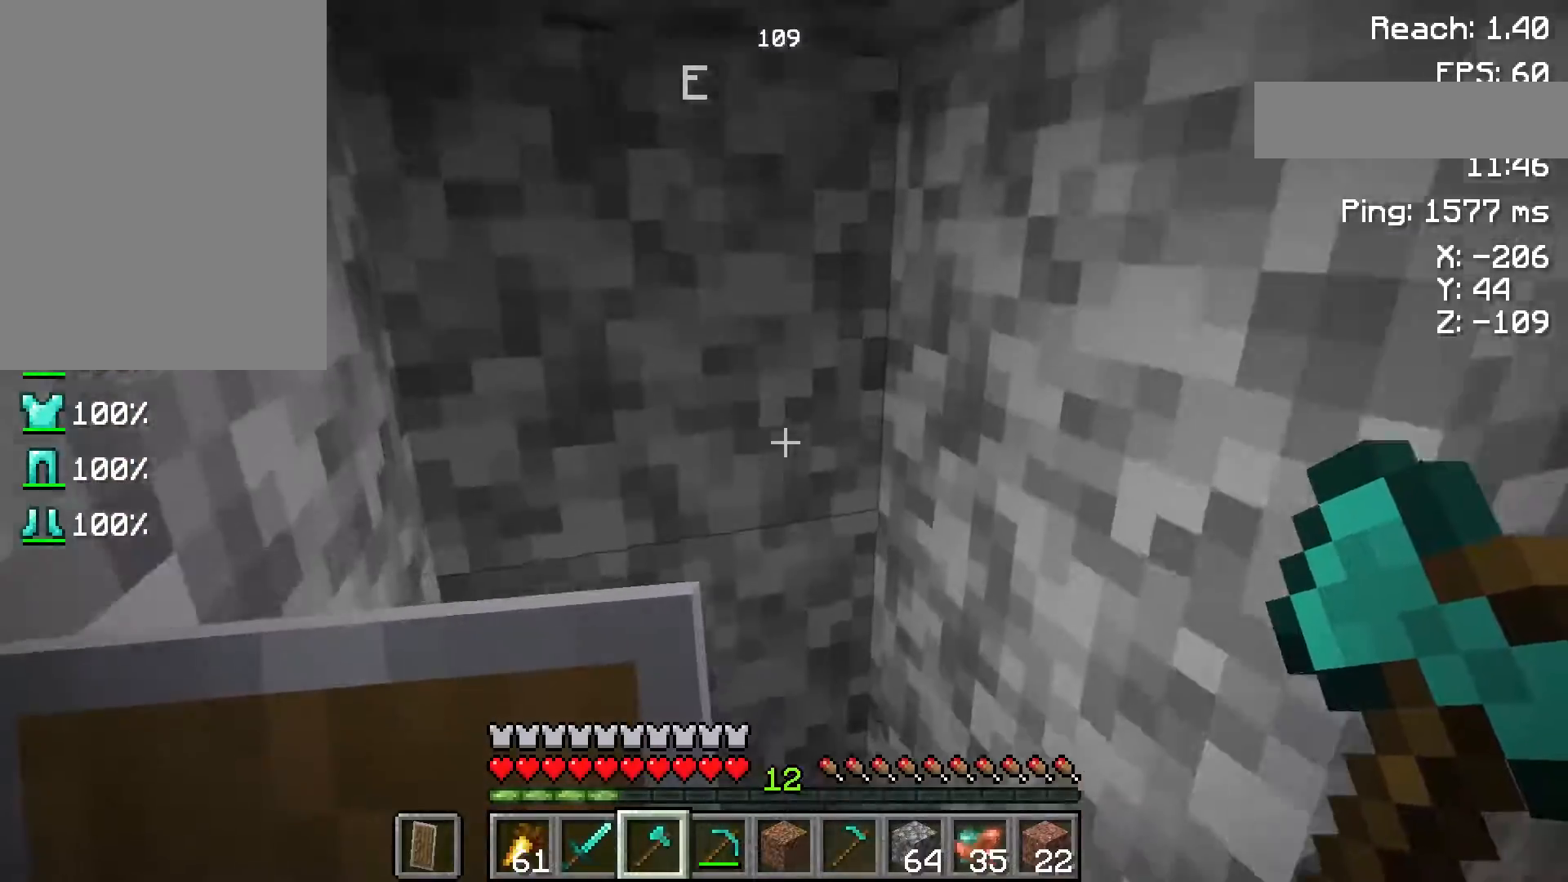
{"keys": ["a"], "mouse": [], "events": [[33, "space", "up"], [200, "w", "up"], [317, "a", "down"]]}
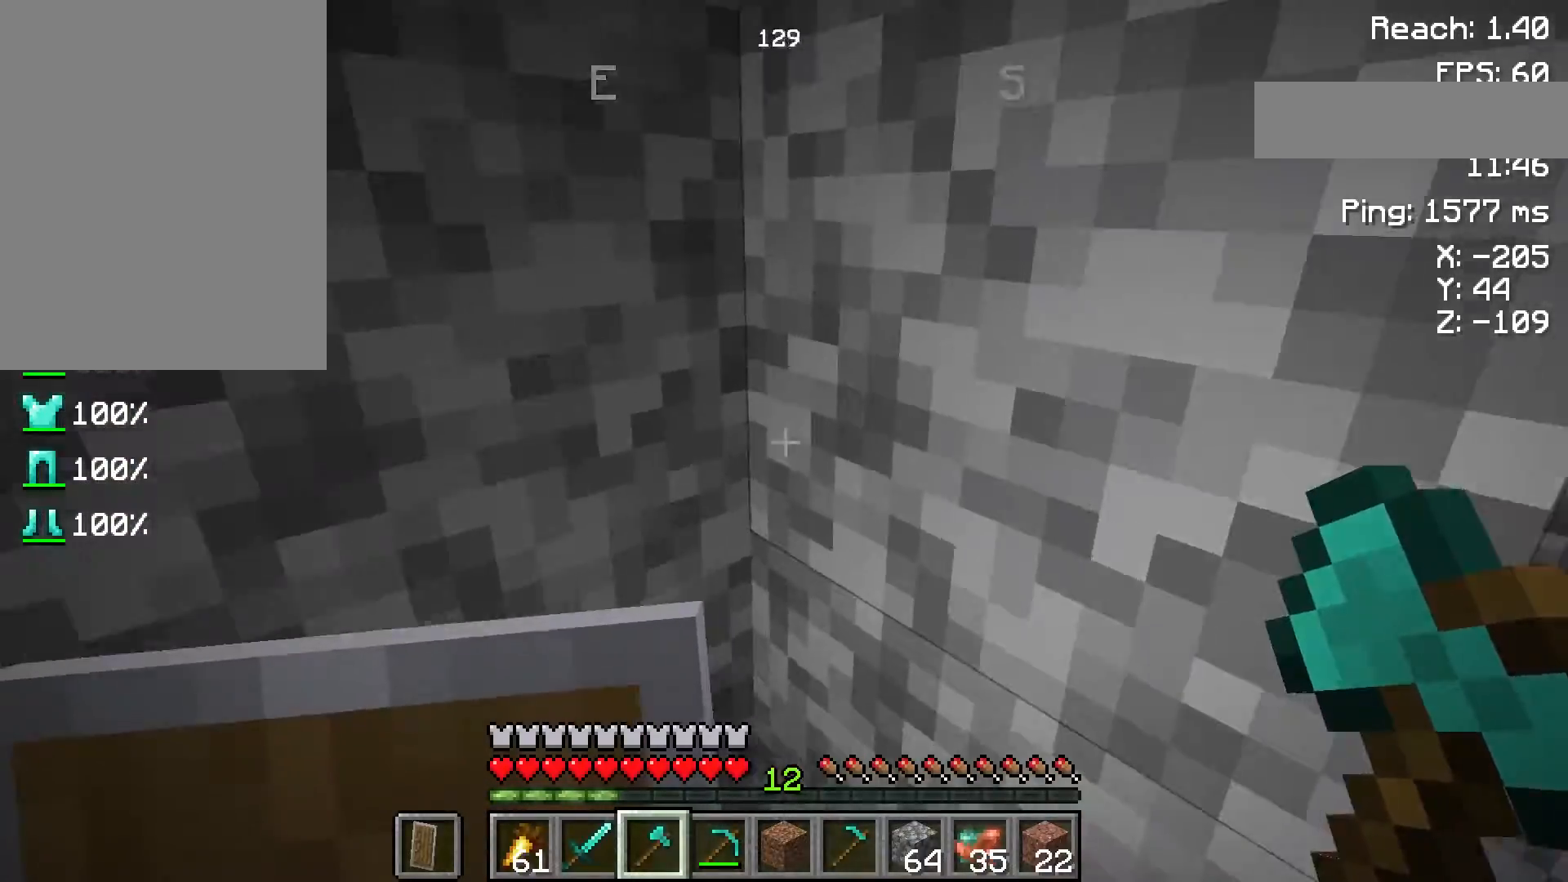
{"keys": [], "mouse": [], "events": [[133, "a", "up"]]}
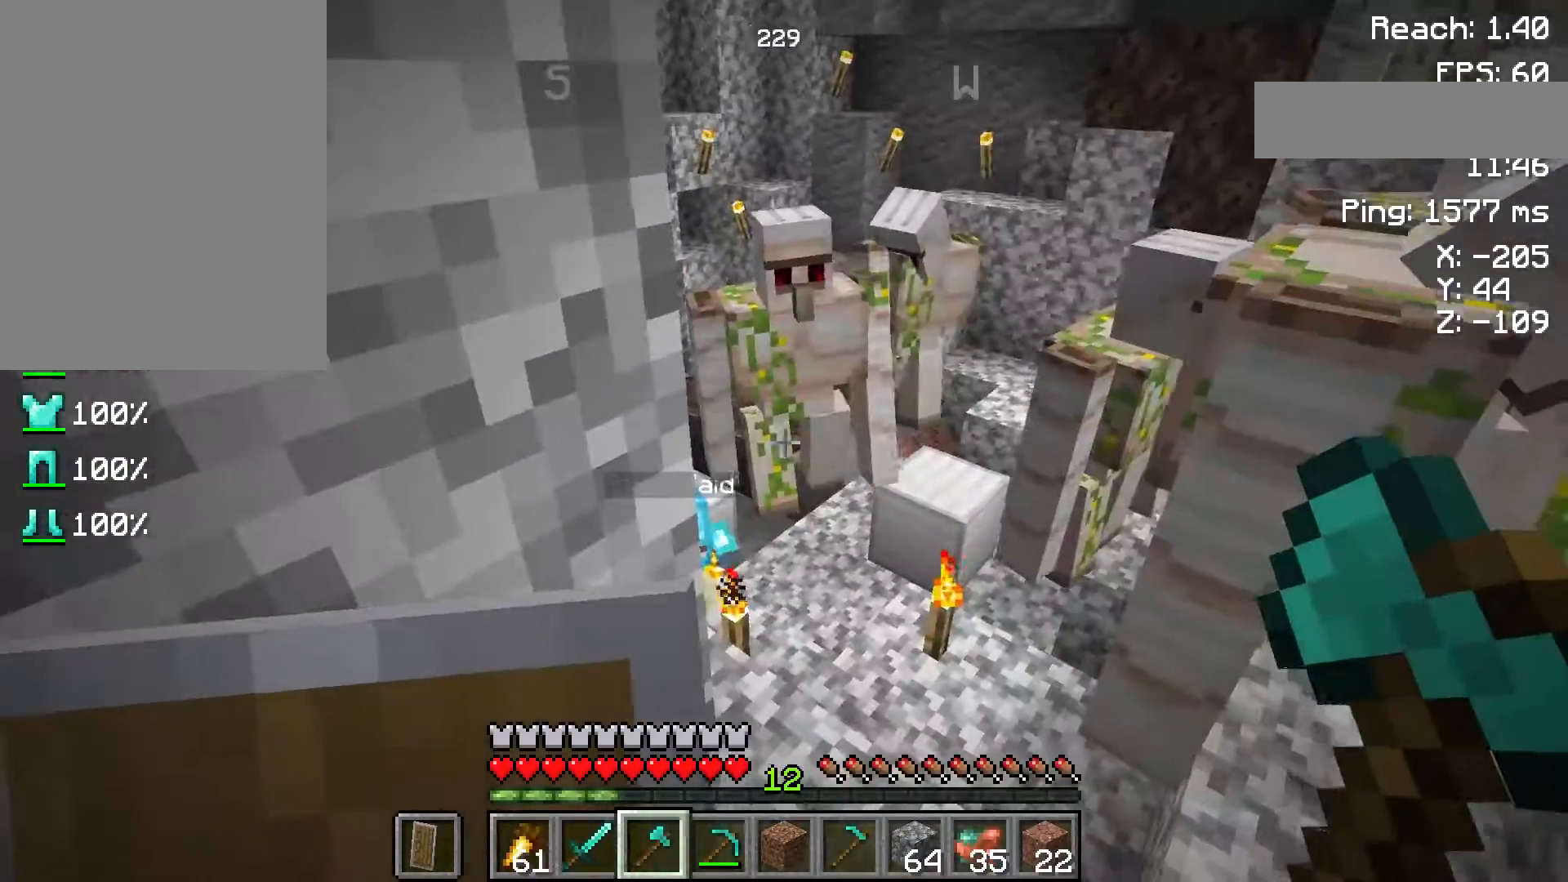
{"keys": [], "mouse": [], "events": []}
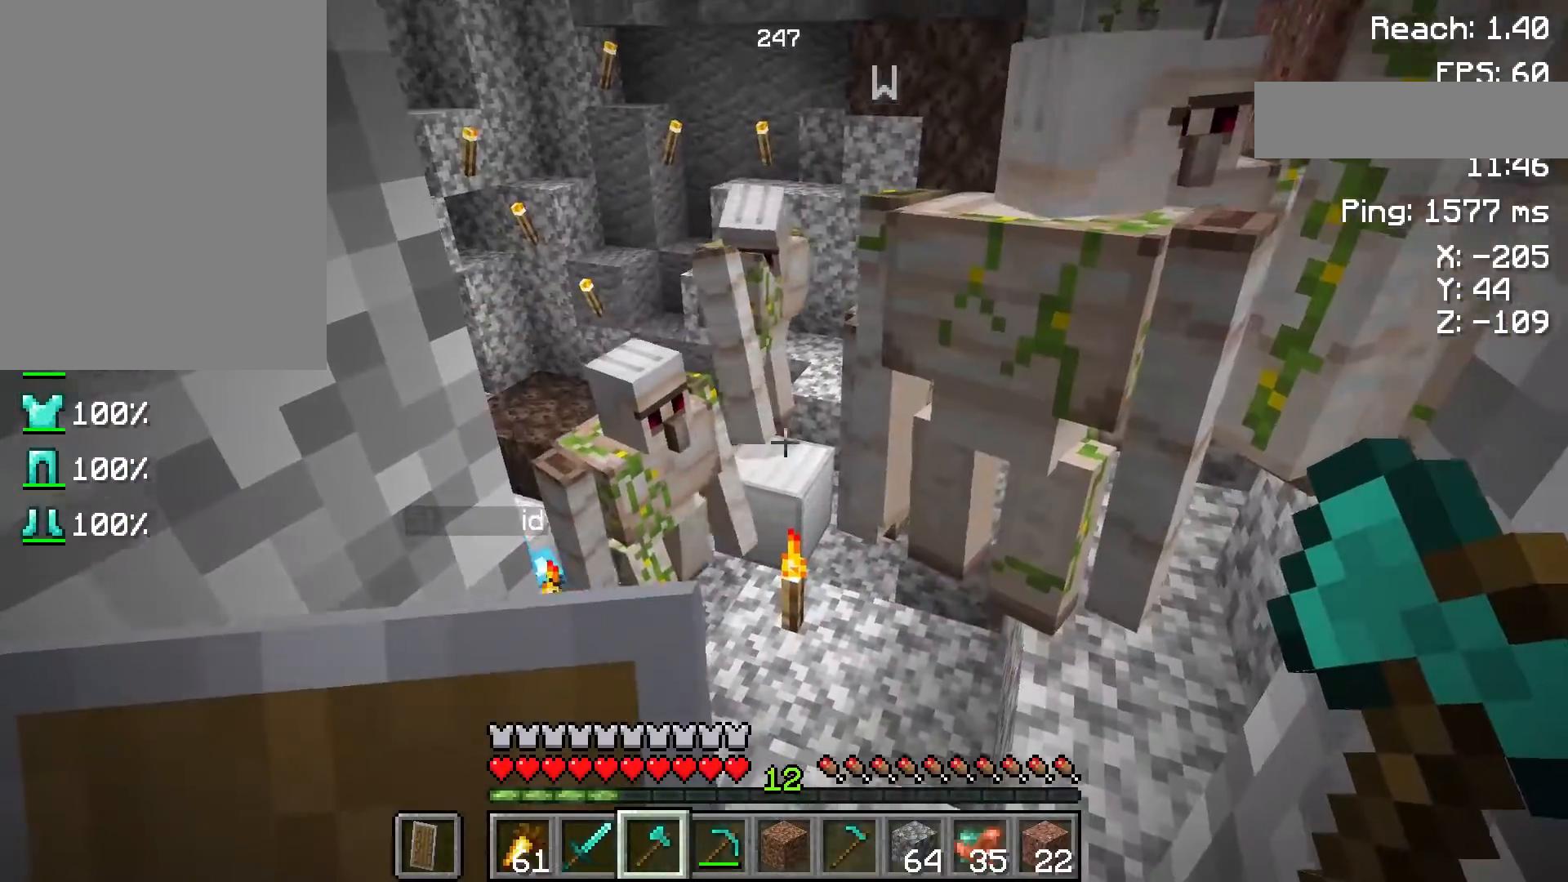
{"keys": [], "mouse": [], "events": []}
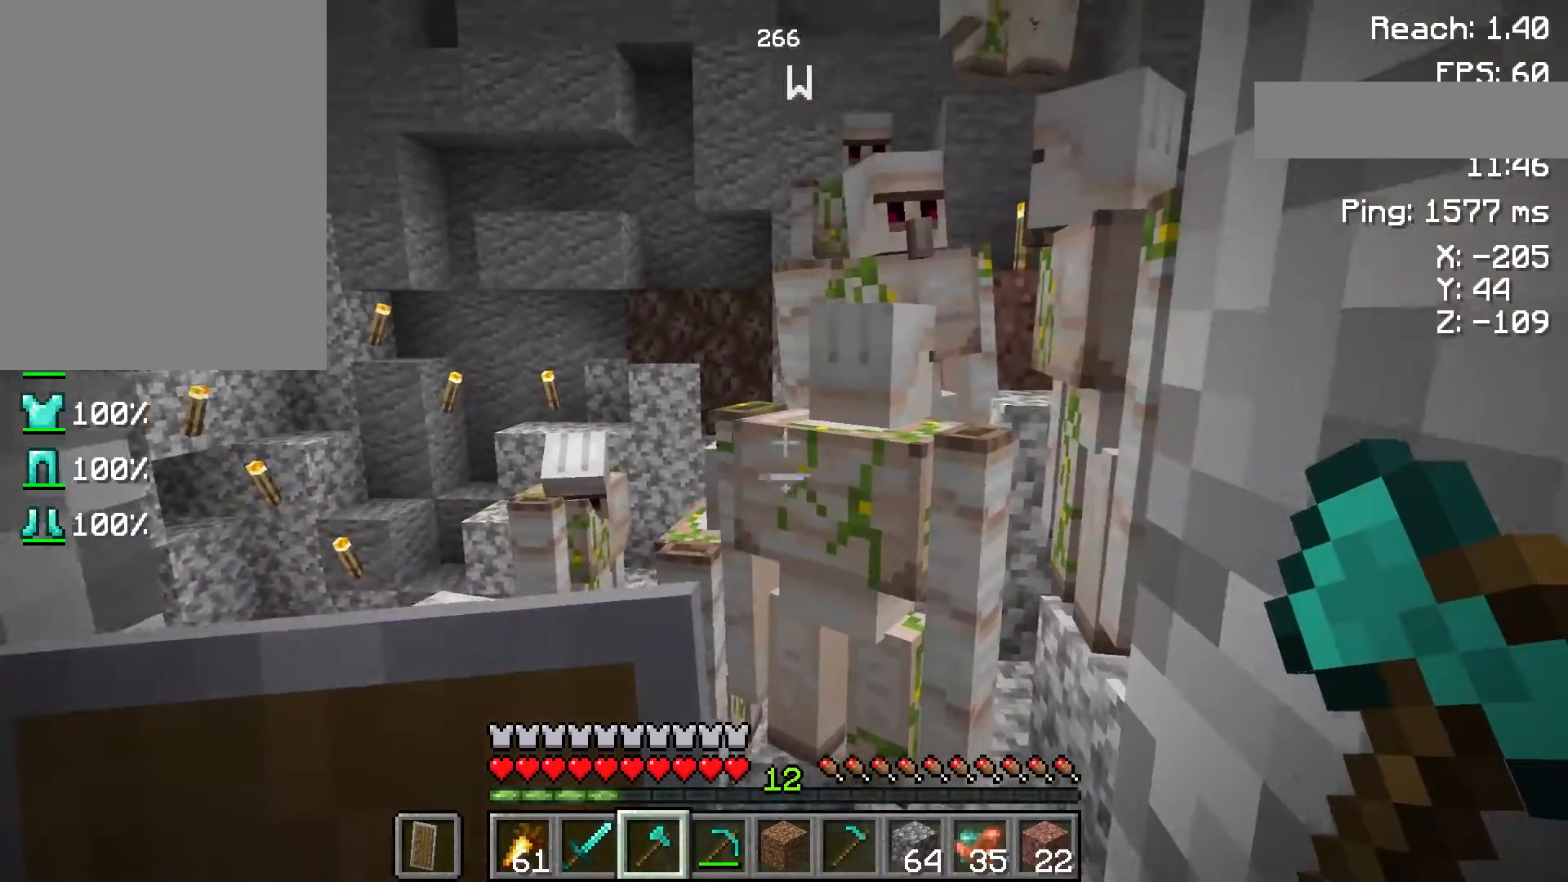
{"keys": [], "mouse": [], "events": [[217, "a", "down"], [350, "a", "up"]]}